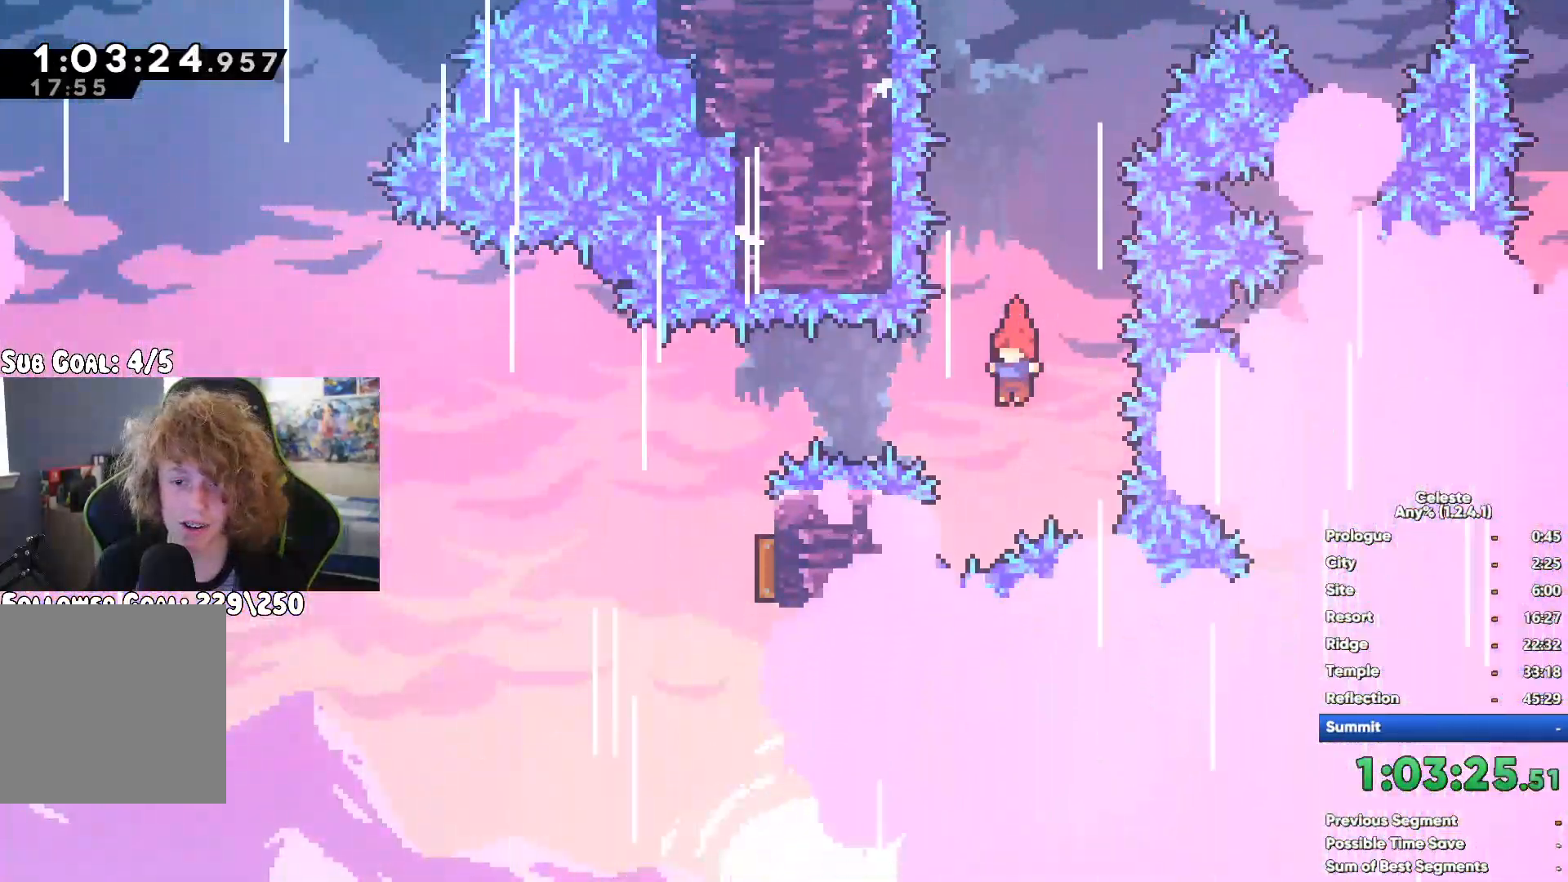
Gameplay with a controller (Xbox layout); each line is a JSON object with the inputs held at the frame after it. "button_events" lists button changes between this image and that frame as [ms after this image, input, new state], when the widget could be followed in between (sticks are given only as held states). This document gives stick clicks only as held states, not as events. Not read: START.
{"buttons": [], "left_stick": "left", "right_stick": "center", "button_events": []}
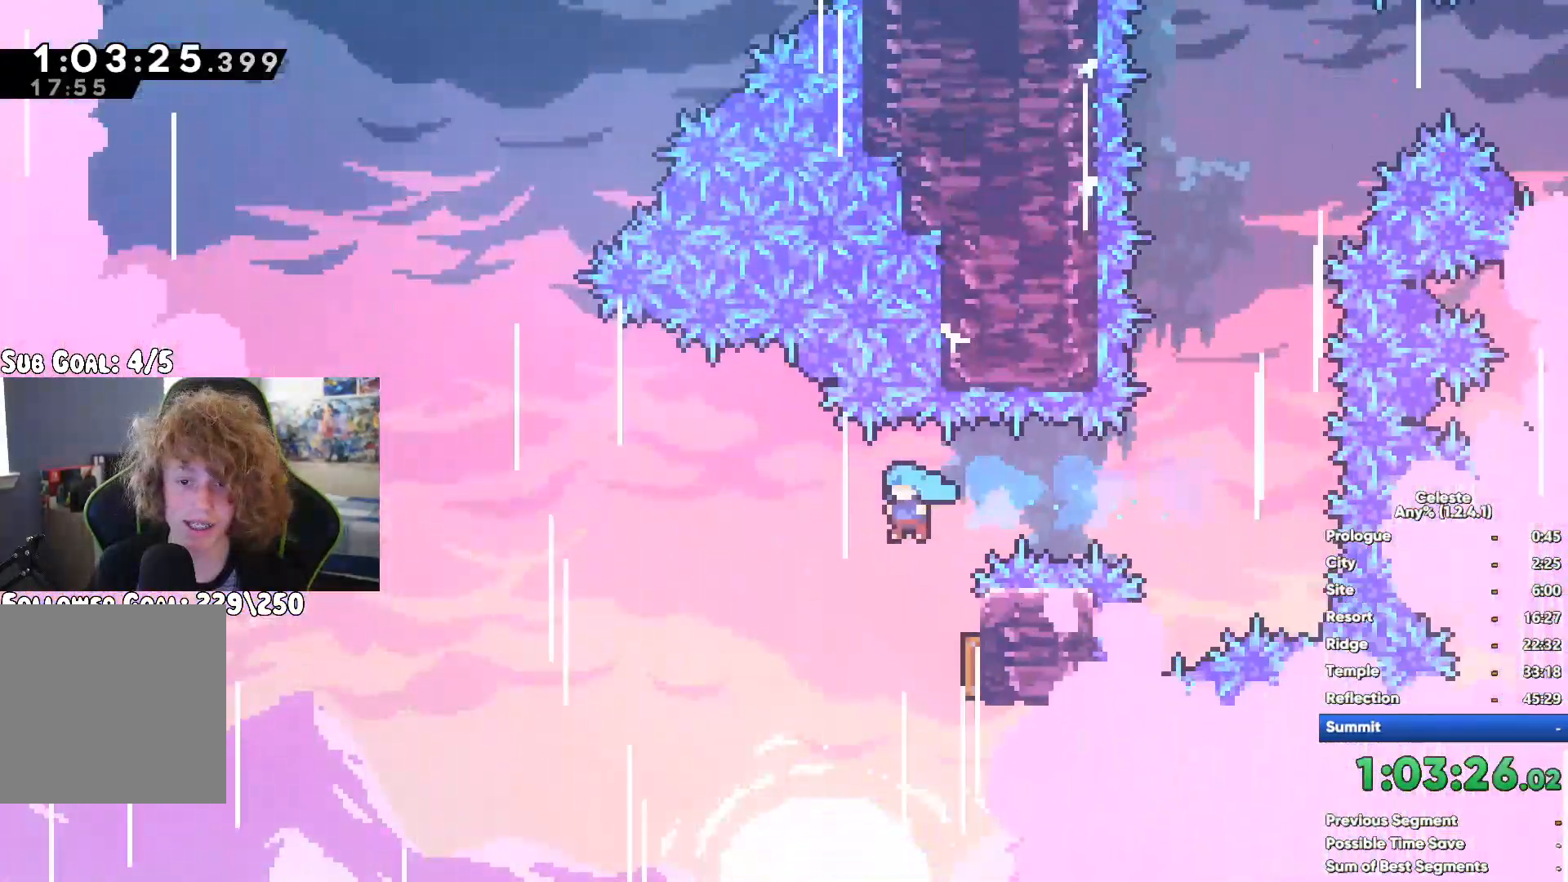
{"buttons": [], "left_stick": "up-right", "right_stick": "center", "button_events": [[183, "X", "down"], [400, "X", "up"]]}
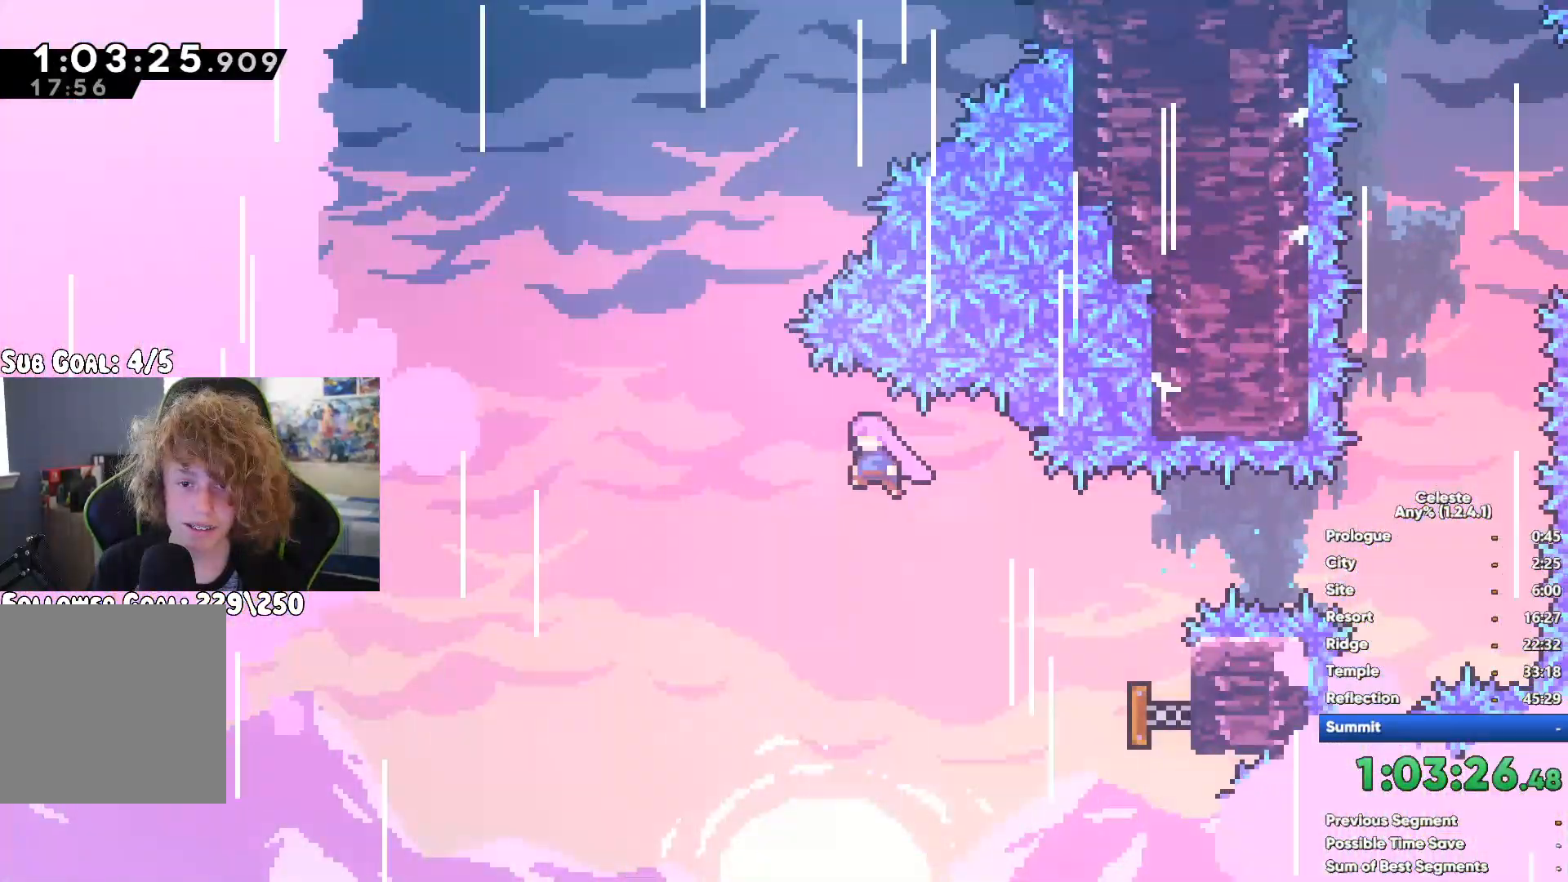
{"buttons": ["X"], "left_stick": "up-right", "right_stick": "center", "button_events": [[217, "X", "down"]]}
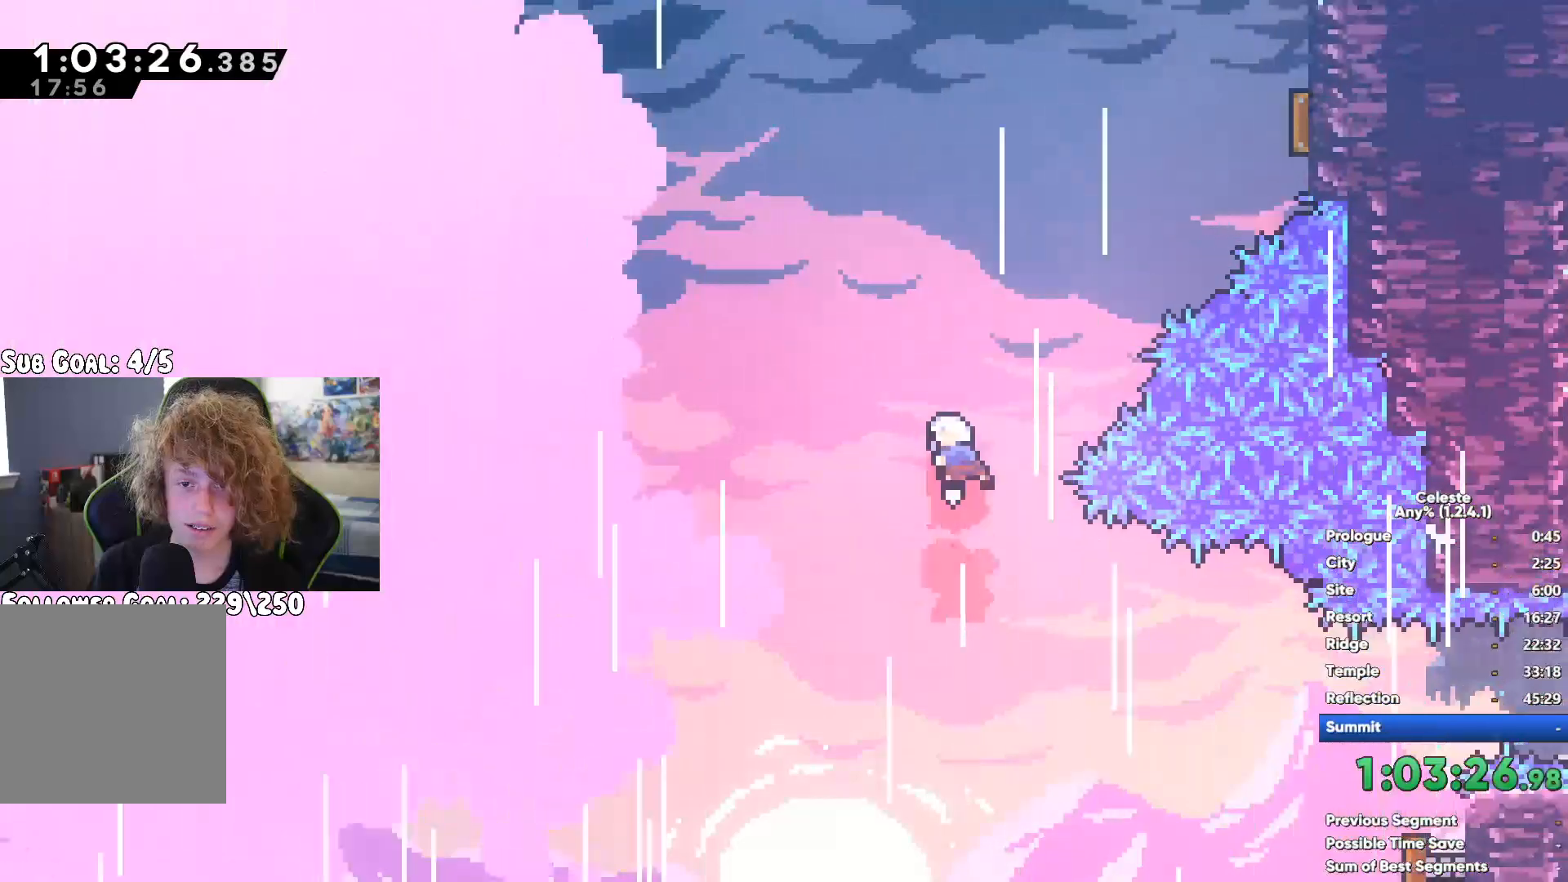
{"buttons": [], "left_stick": "up", "right_stick": "center", "button_events": [[17, "X", "up"]]}
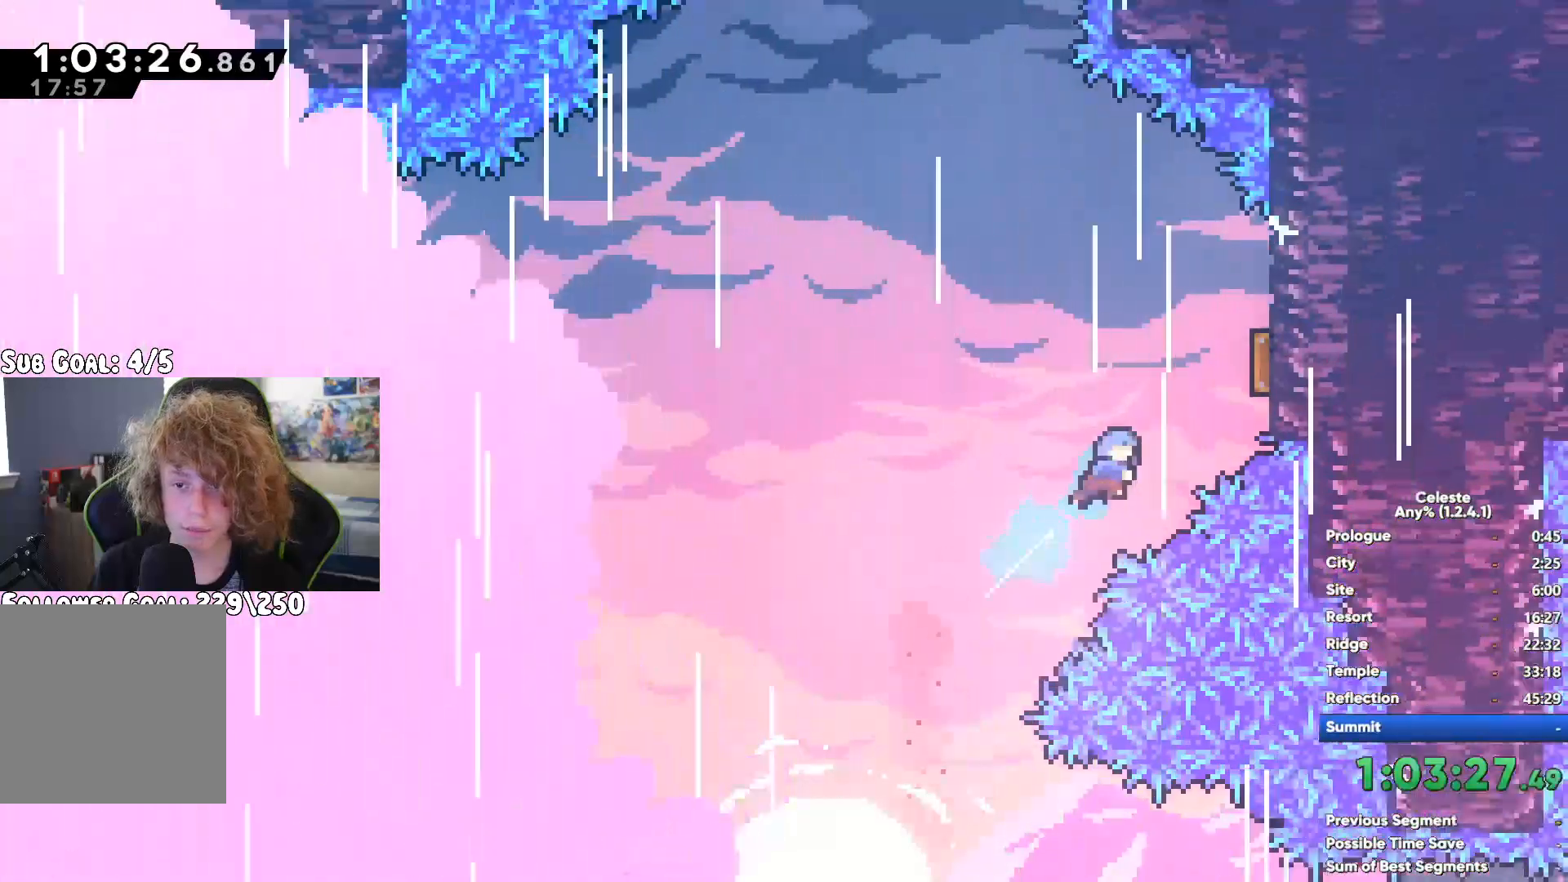
{"buttons": ["R1"], "left_stick": "up-right", "right_stick": "center", "button_events": [[117, "X", "down"], [333, "X", "up"], [450, "R1", "down"]]}
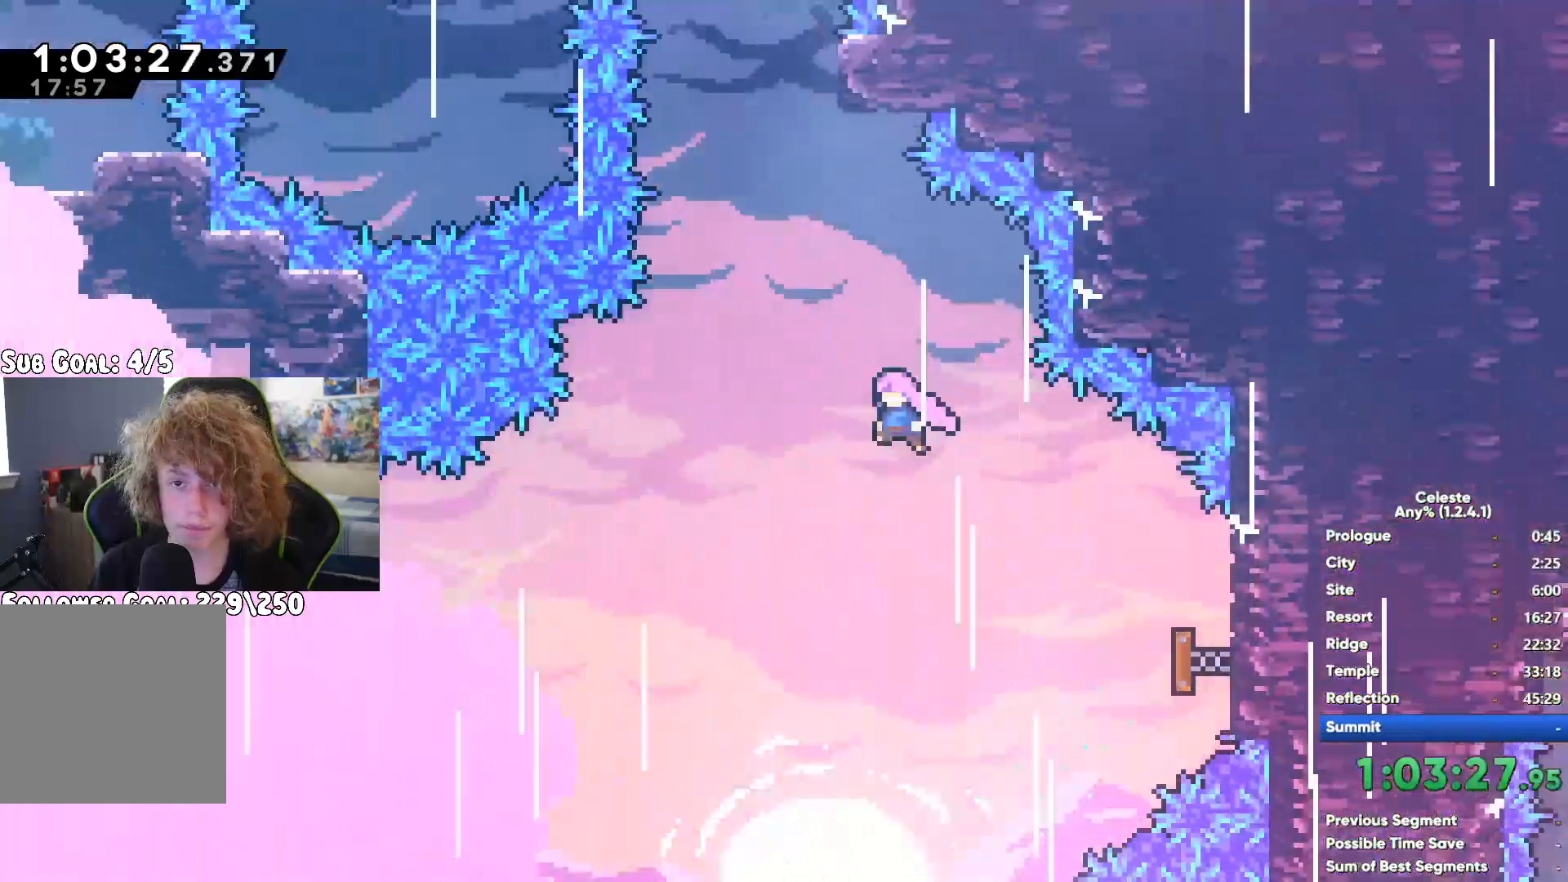
{"buttons": ["R1"], "left_stick": "up-left", "right_stick": "center", "button_events": []}
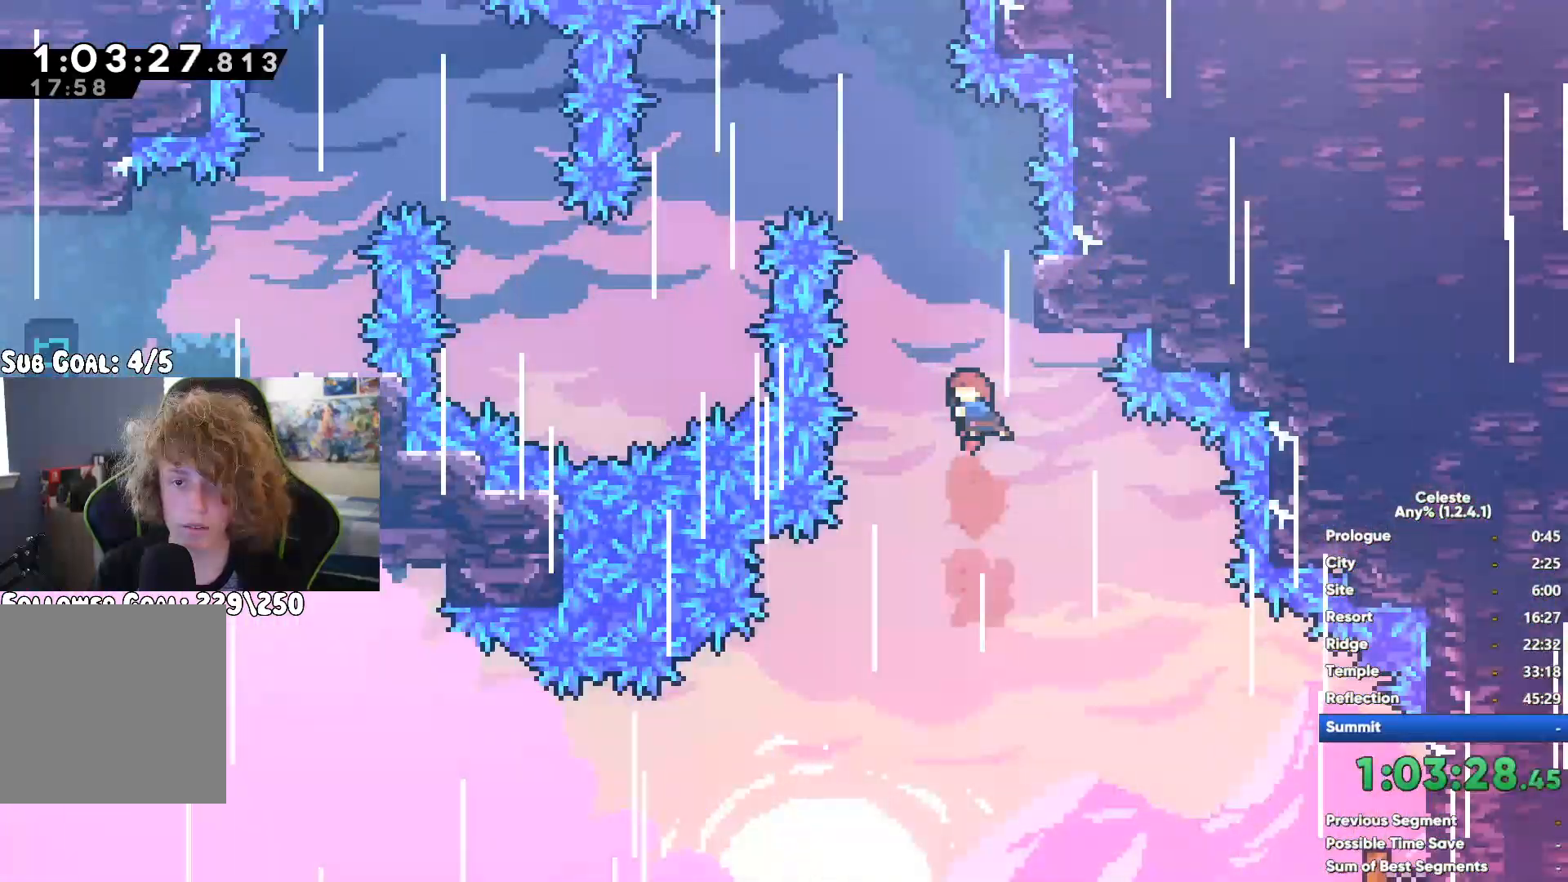
{"buttons": [], "left_stick": "left", "right_stick": "center", "button_events": [[67, "A", "down"], [350, "A", "up"], [400, "R1", "up"]]}
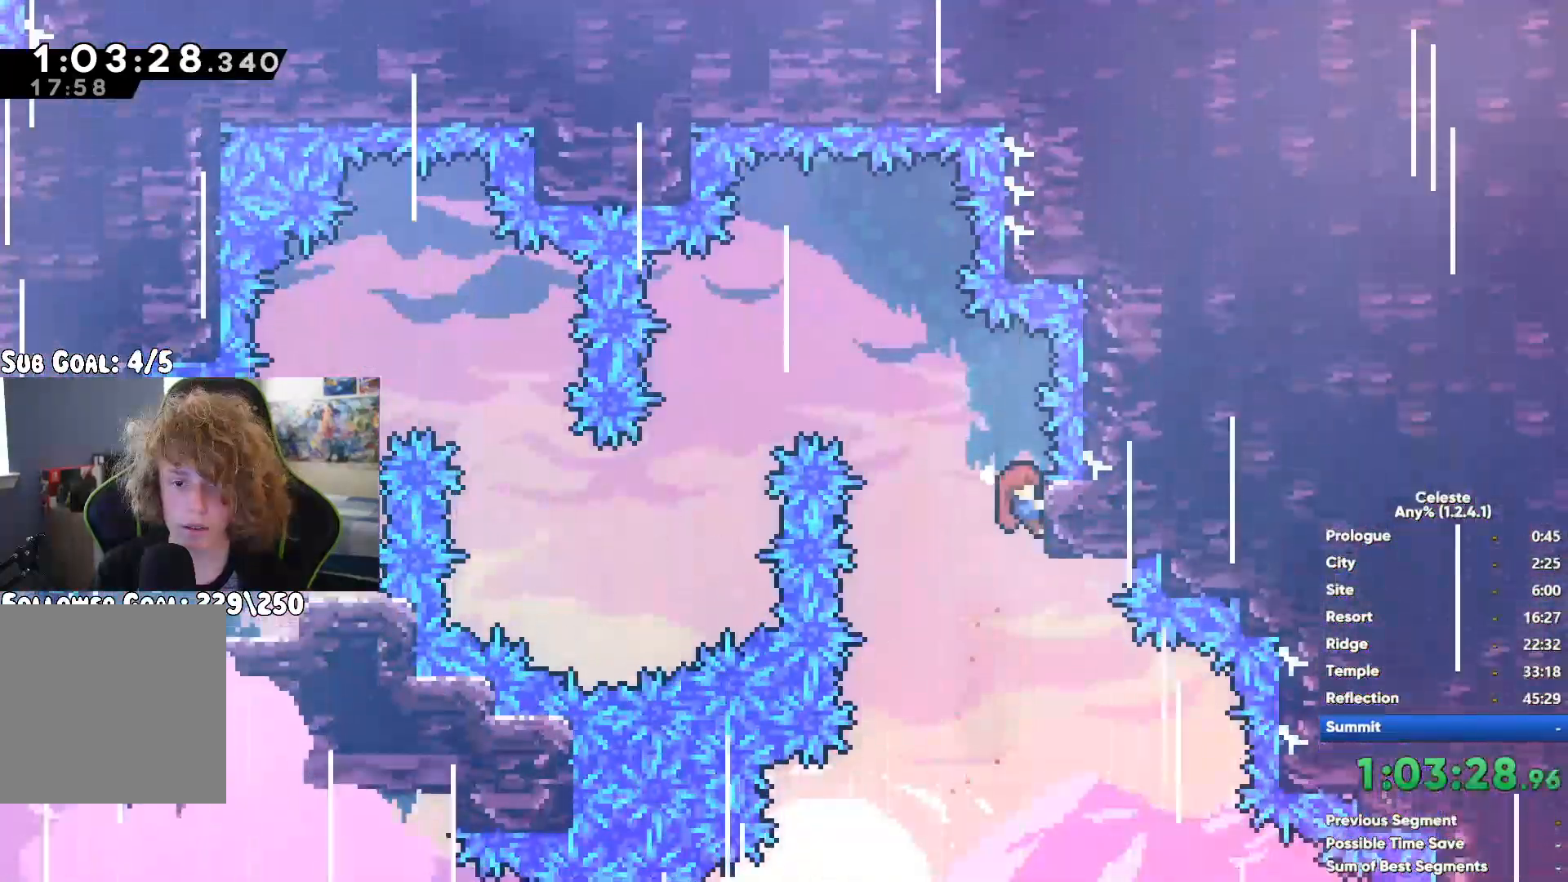
{"buttons": [], "left_stick": "up-left", "right_stick": "center", "button_events": []}
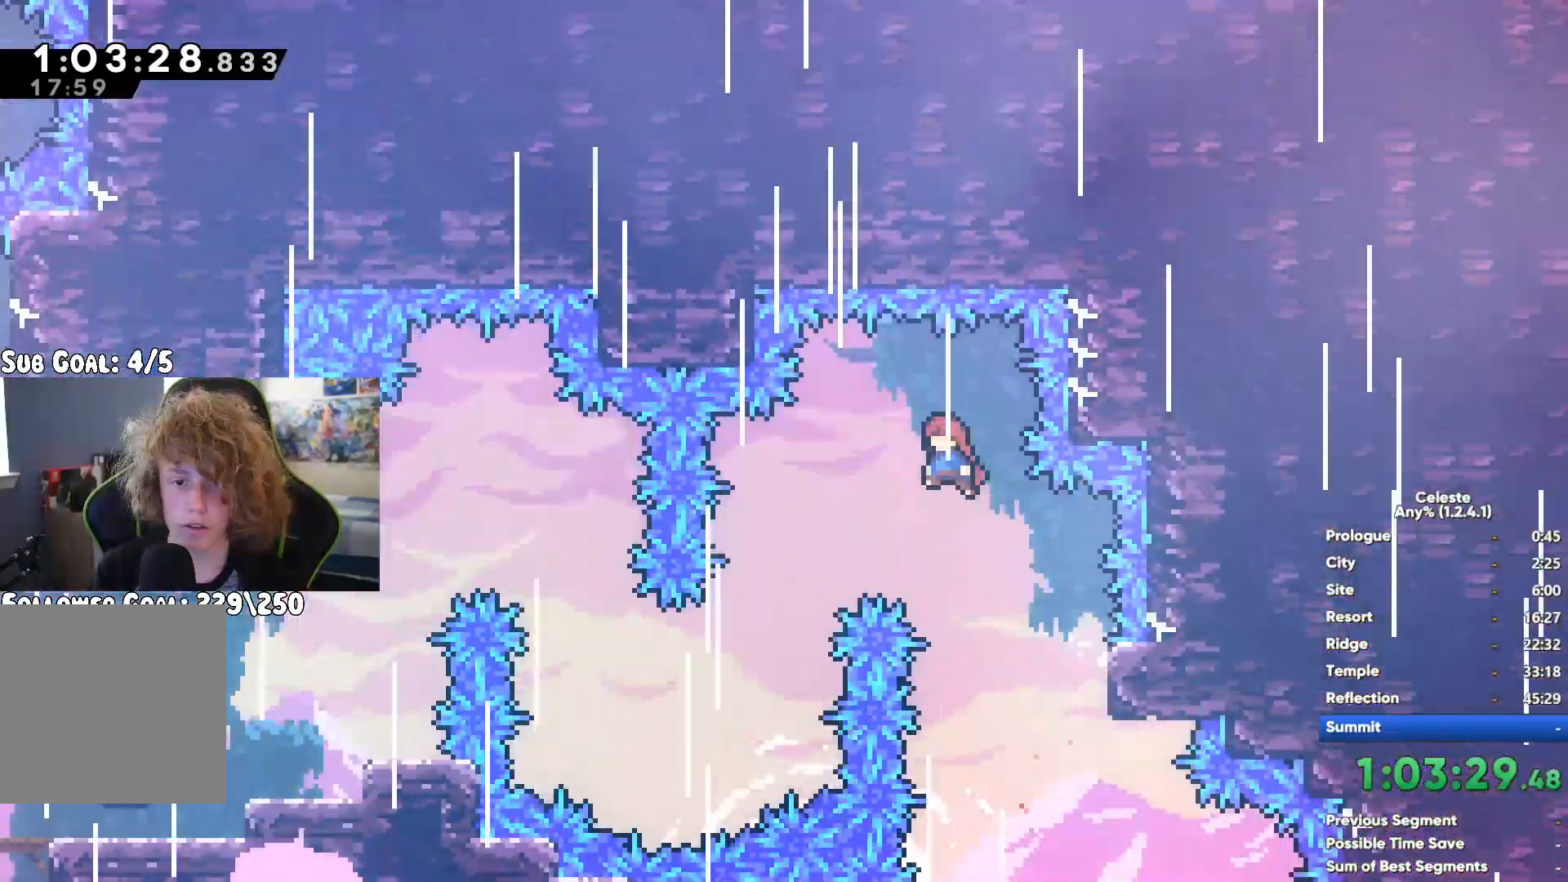
{"buttons": ["X"], "left_stick": "up", "right_stick": "center", "button_events": [[50, "X", "down"]]}
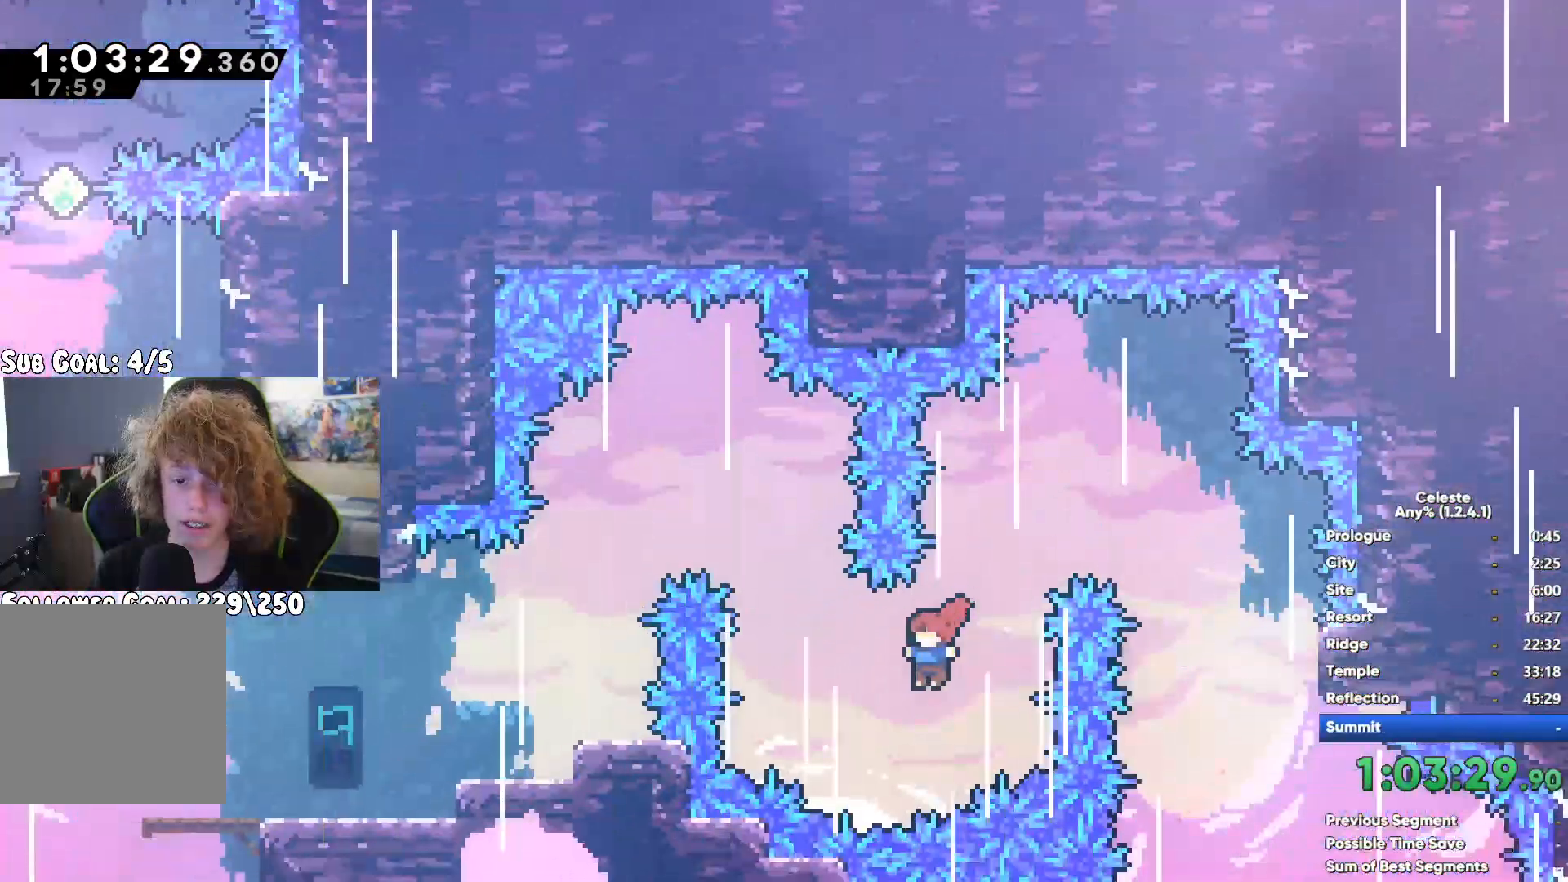
{"buttons": [], "left_stick": "center", "right_stick": "center", "button_events": [[50, "X", "up"]]}
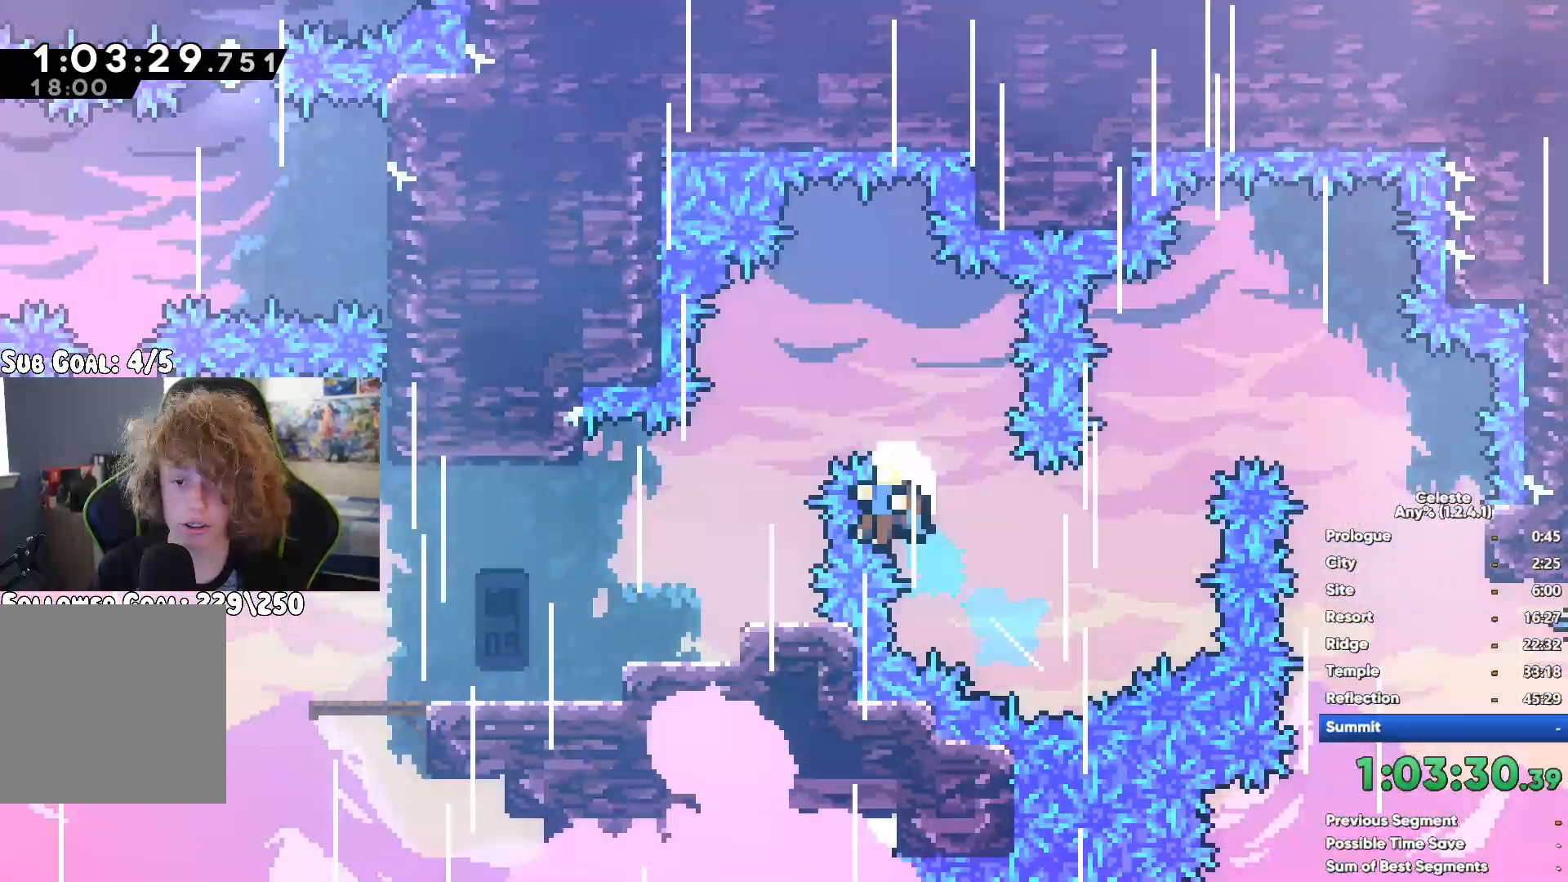
{"buttons": [], "left_stick": "center", "right_stick": "center", "button_events": []}
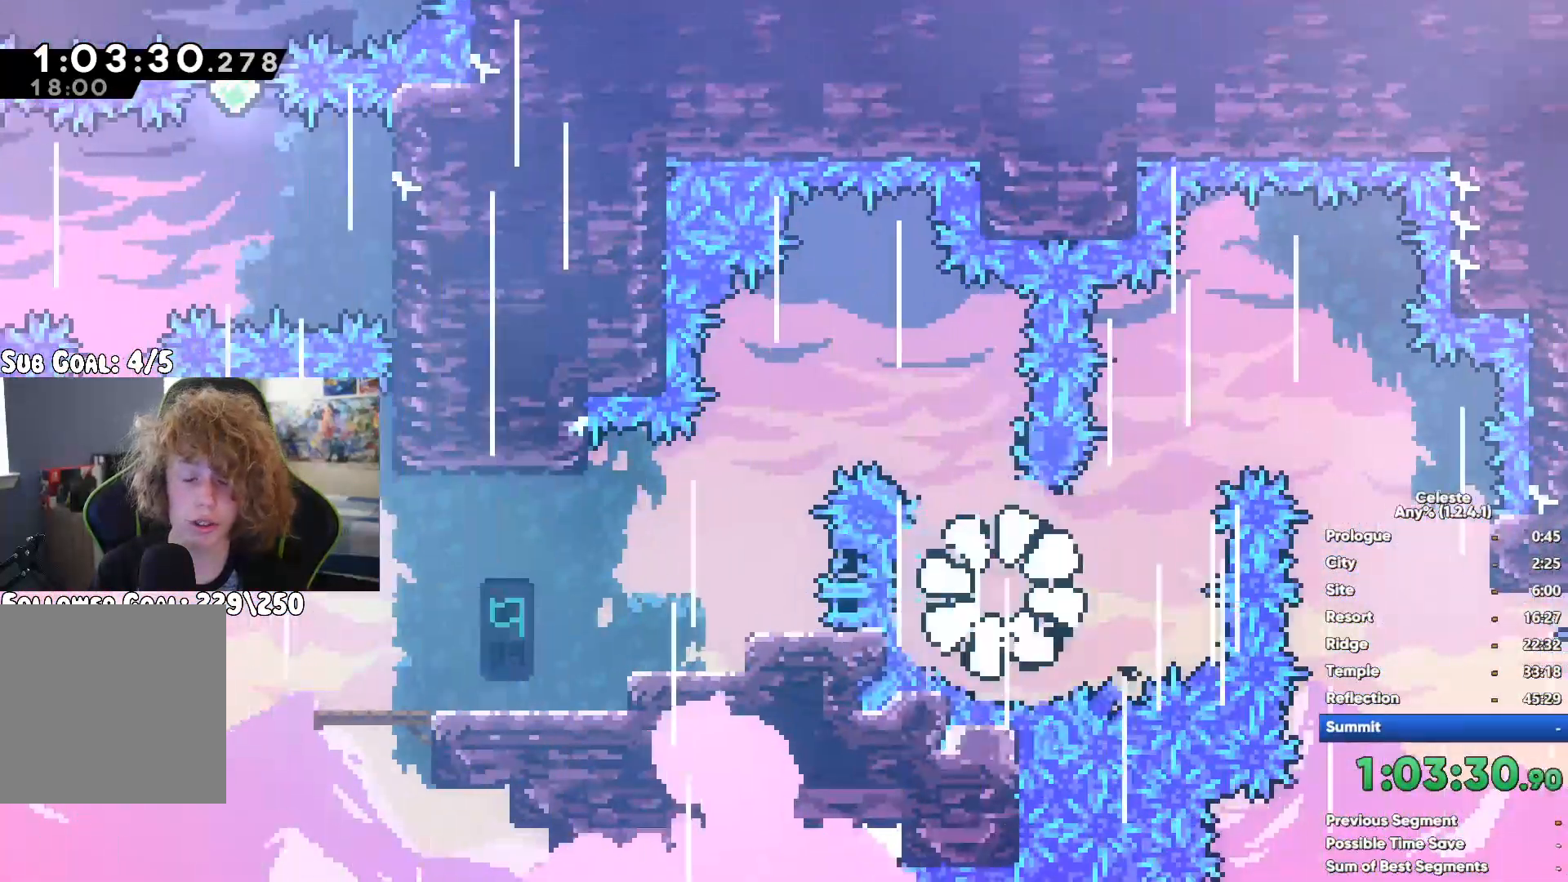
{"buttons": [], "left_stick": "center", "right_stick": "center", "button_events": []}
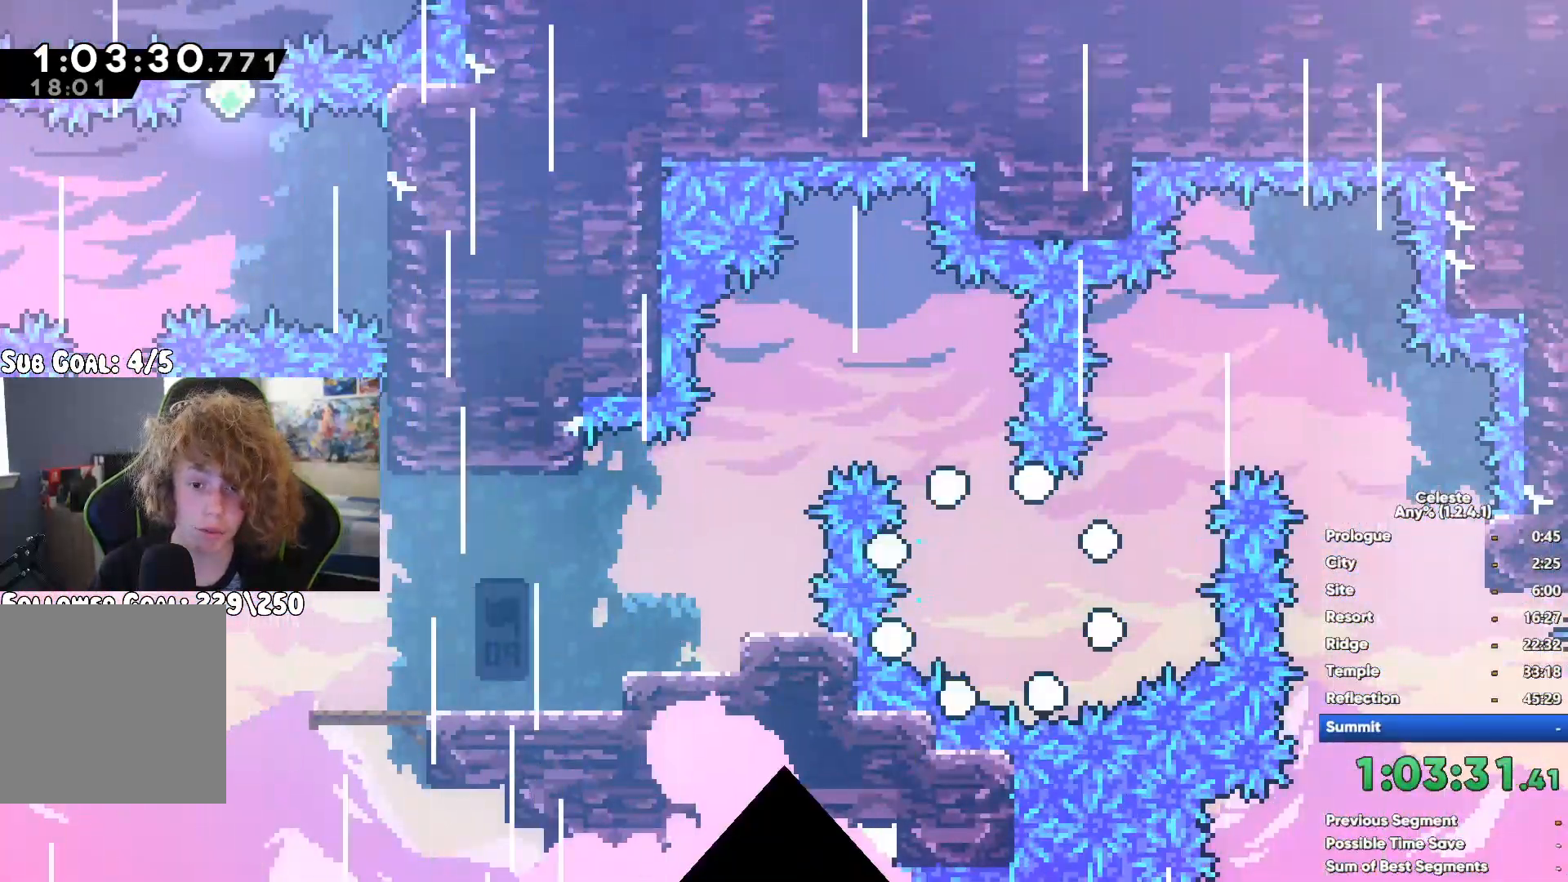
{"buttons": [], "left_stick": "center", "right_stick": "center", "button_events": []}
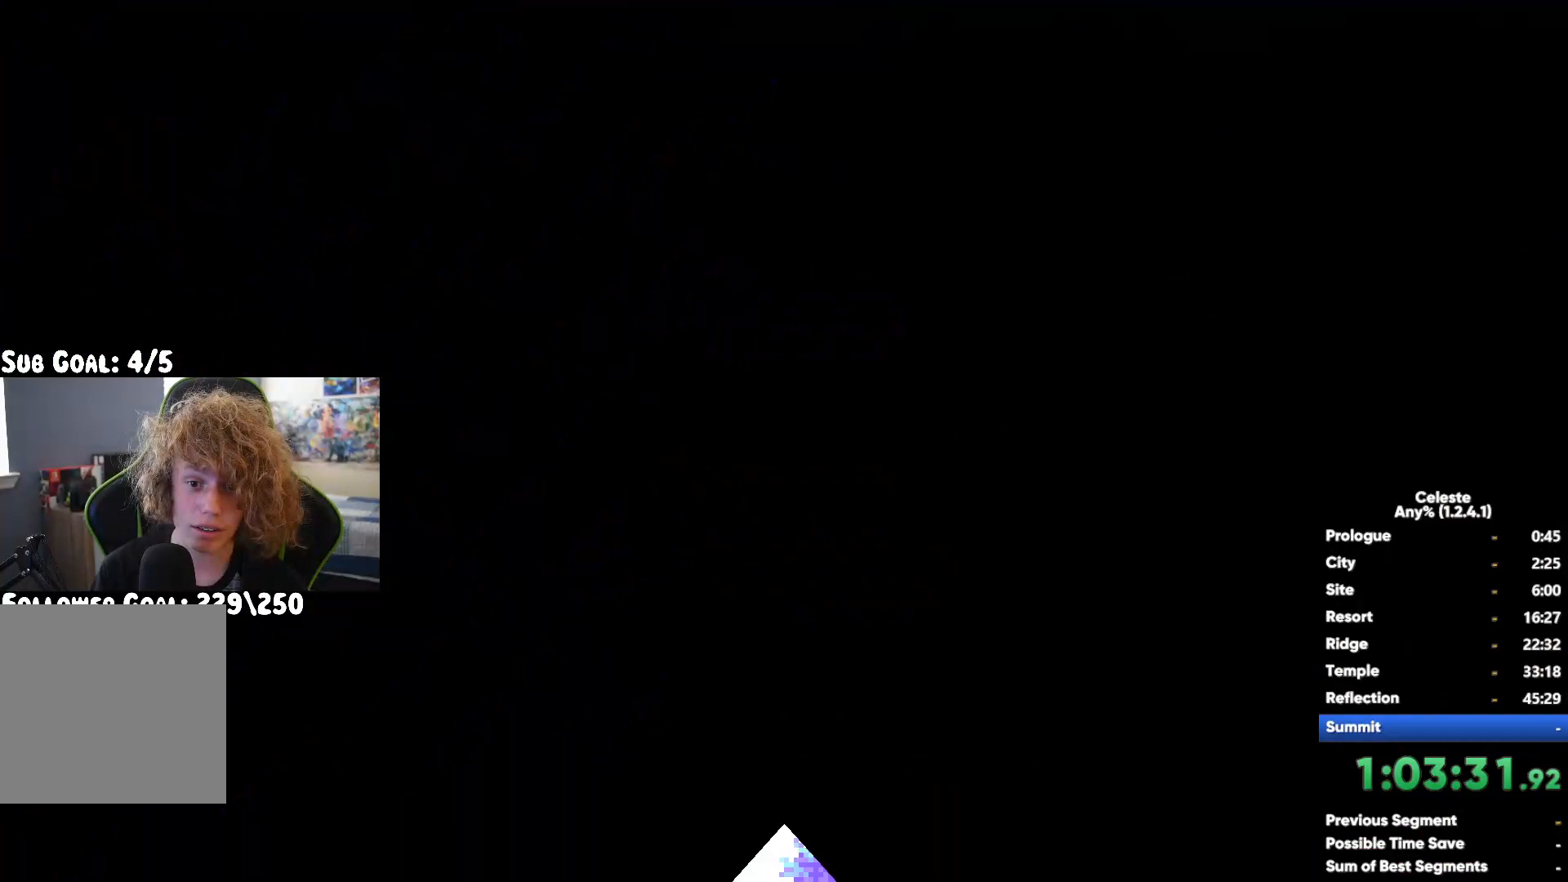
{"buttons": [], "left_stick": "right", "right_stick": "center", "button_events": []}
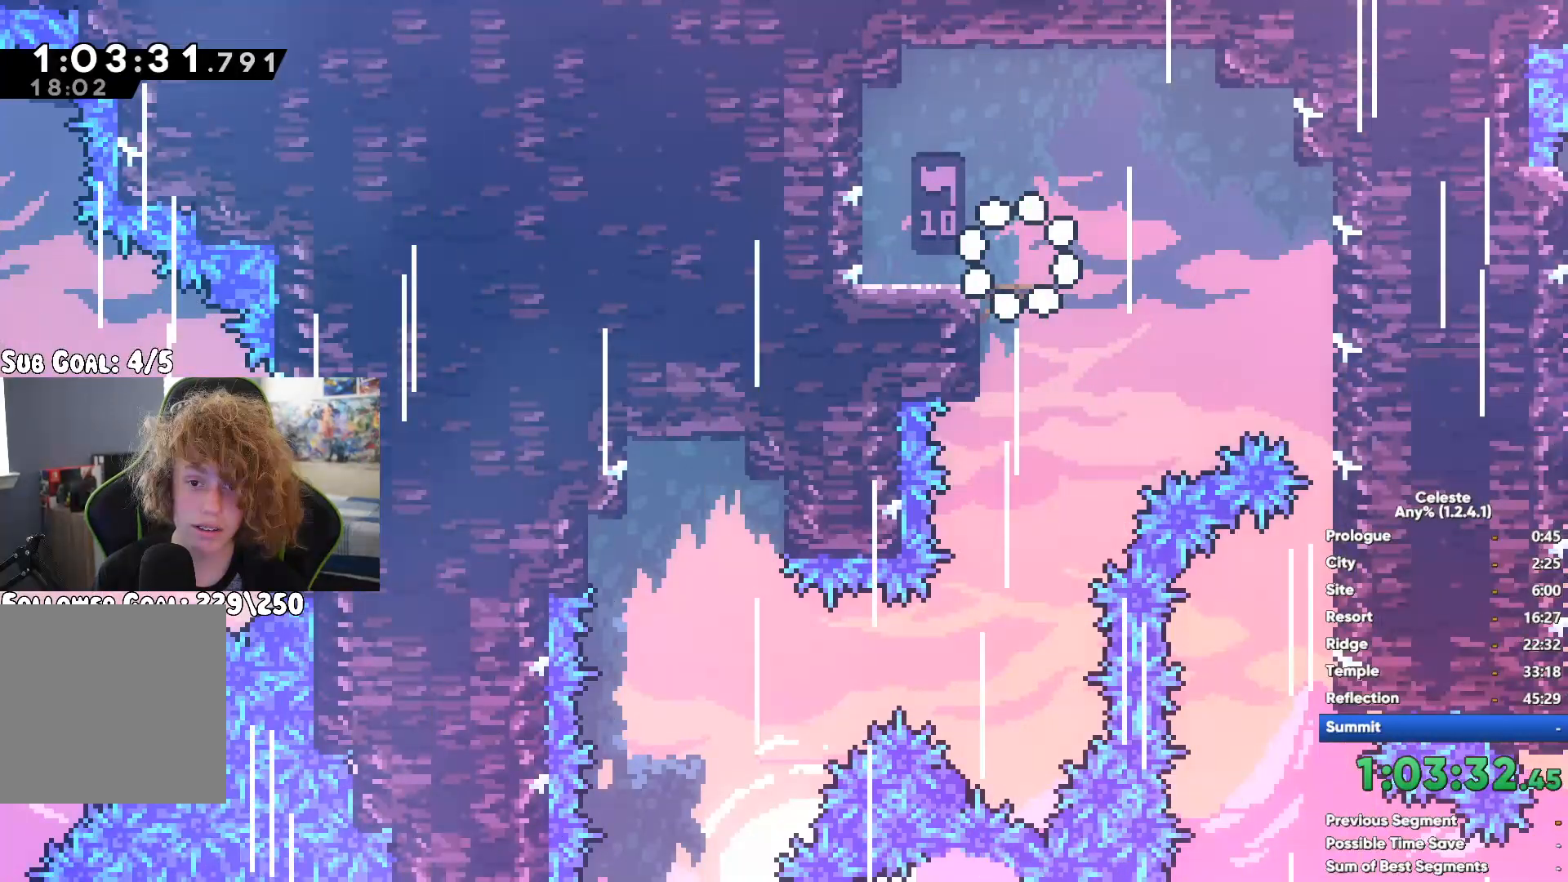
{"buttons": [], "left_stick": "center", "right_stick": "center", "button_events": []}
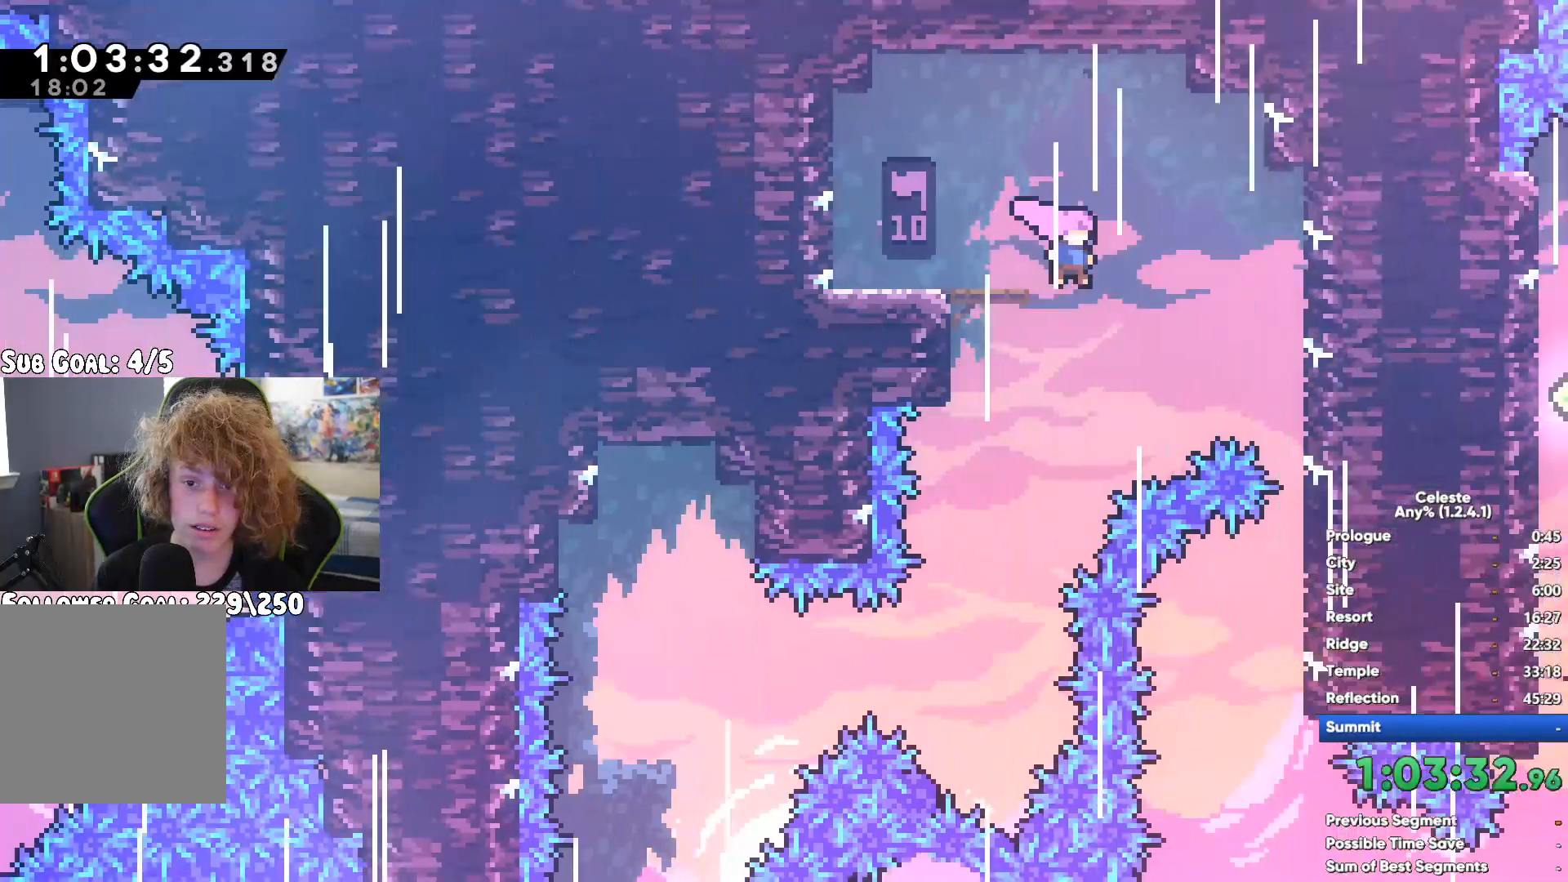
{"buttons": [], "left_stick": "center", "right_stick": "center", "button_events": [[150, "X", "down"], [267, "X", "up"]]}
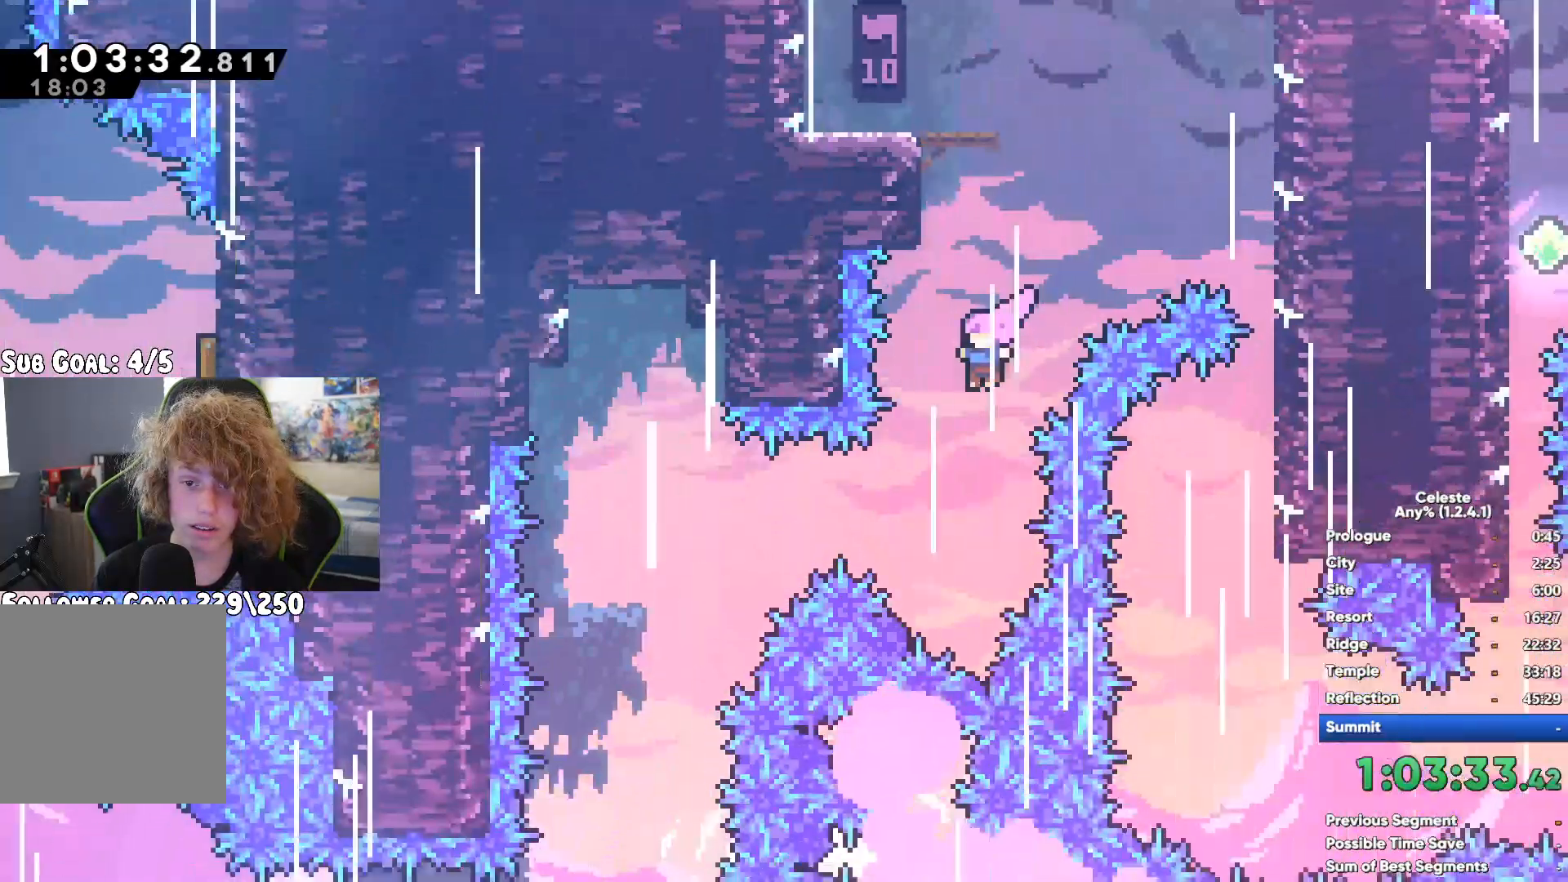
{"buttons": [], "left_stick": "center", "right_stick": "center", "button_events": []}
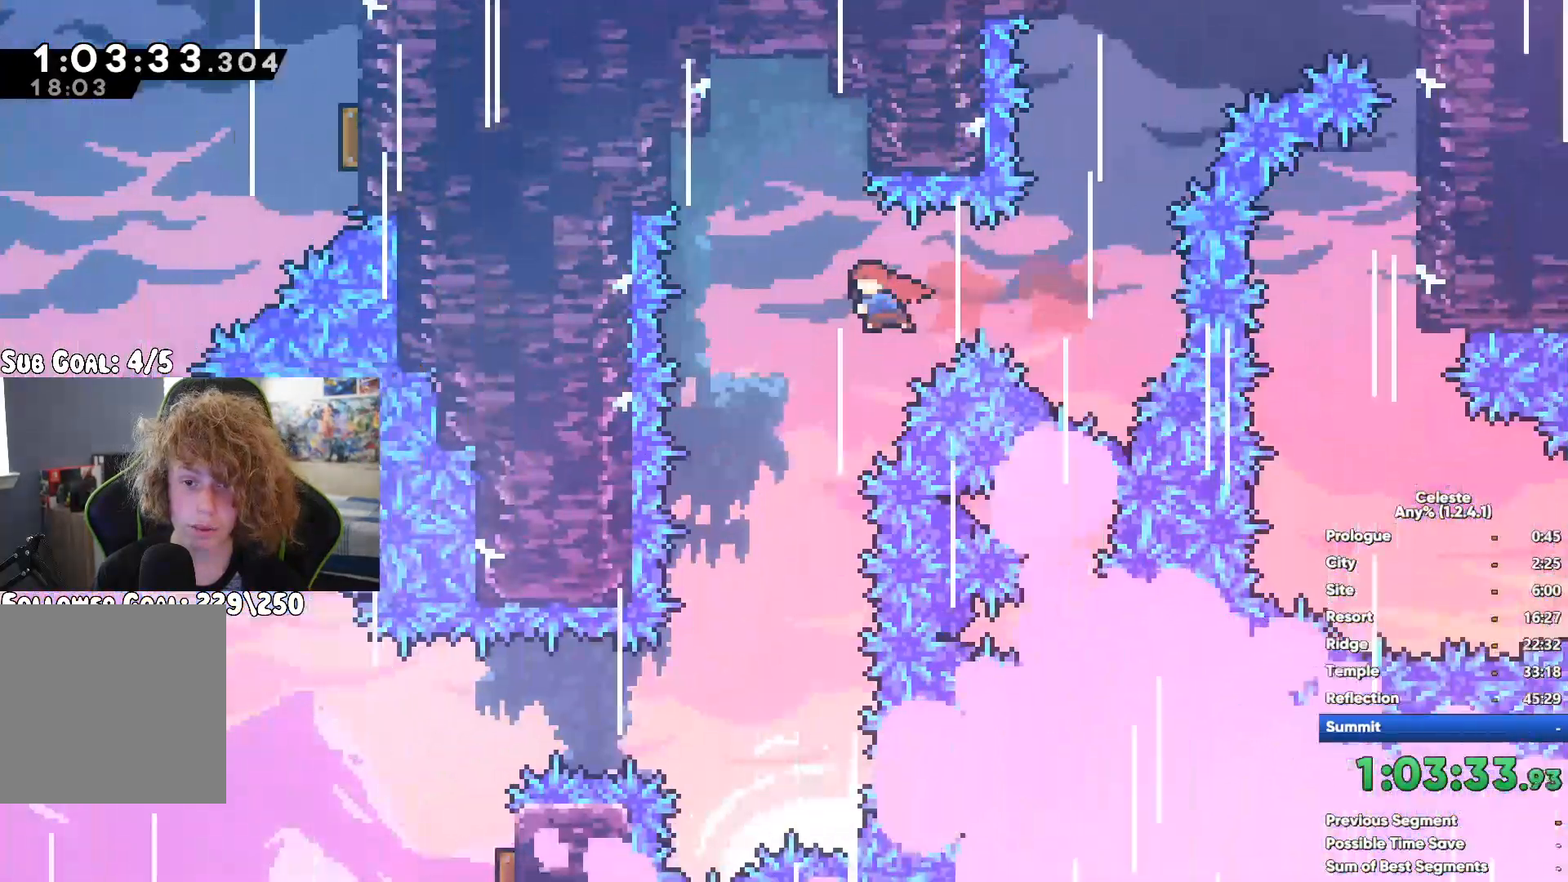
{"buttons": [], "left_stick": "center", "right_stick": "center", "button_events": [[233, "X", "down"], [400, "X", "up"]]}
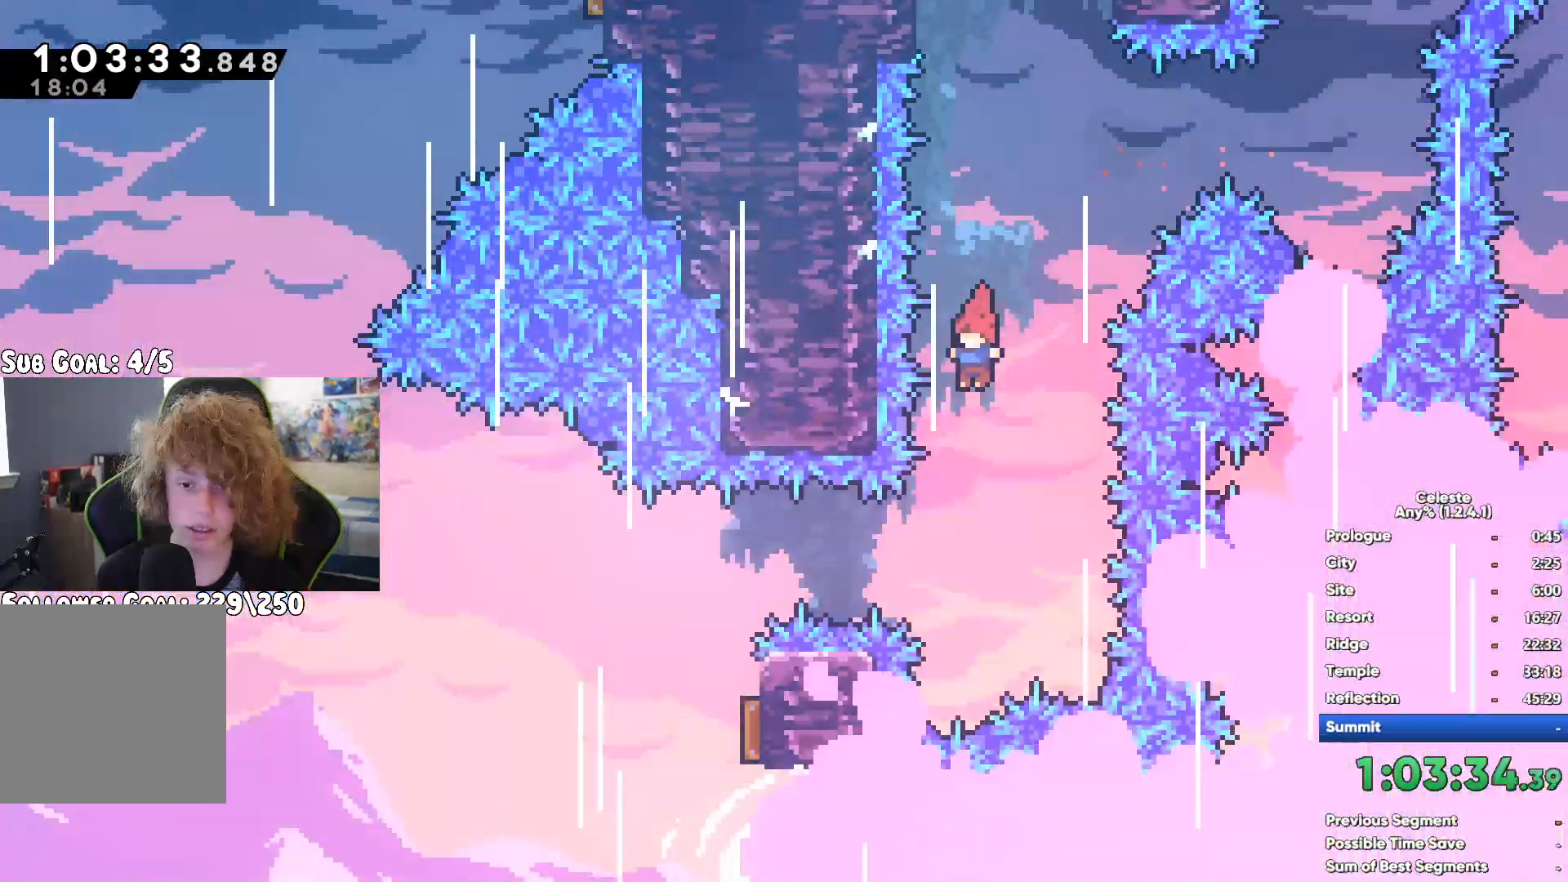
{"buttons": [], "left_stick": "center", "right_stick": "center", "button_events": []}
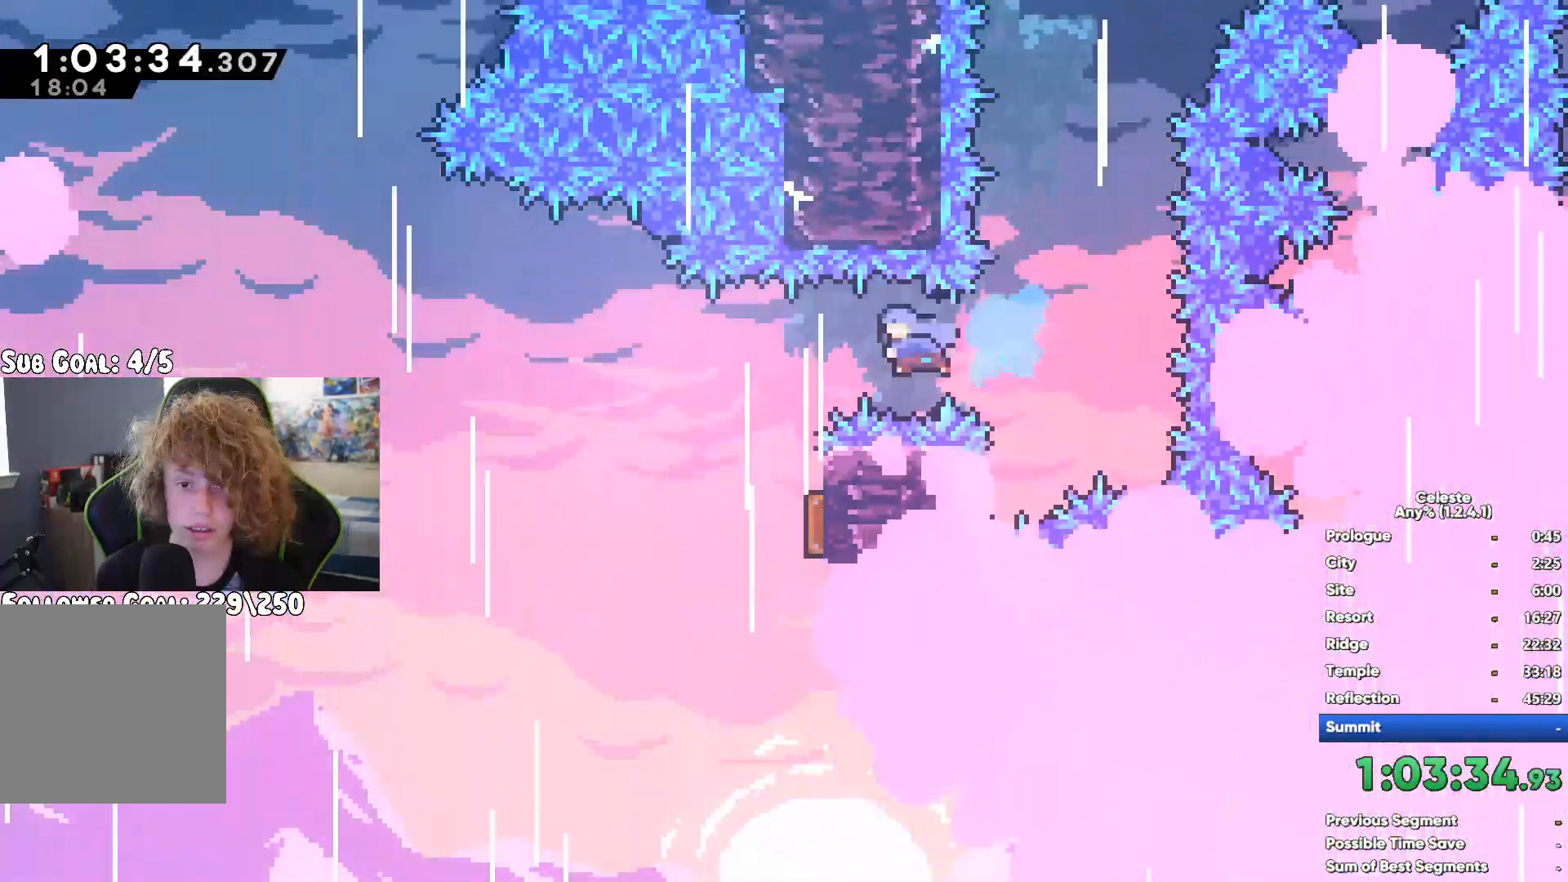
{"buttons": ["X"], "left_stick": "up", "right_stick": "center", "button_events": [[467, "X", "down"]]}
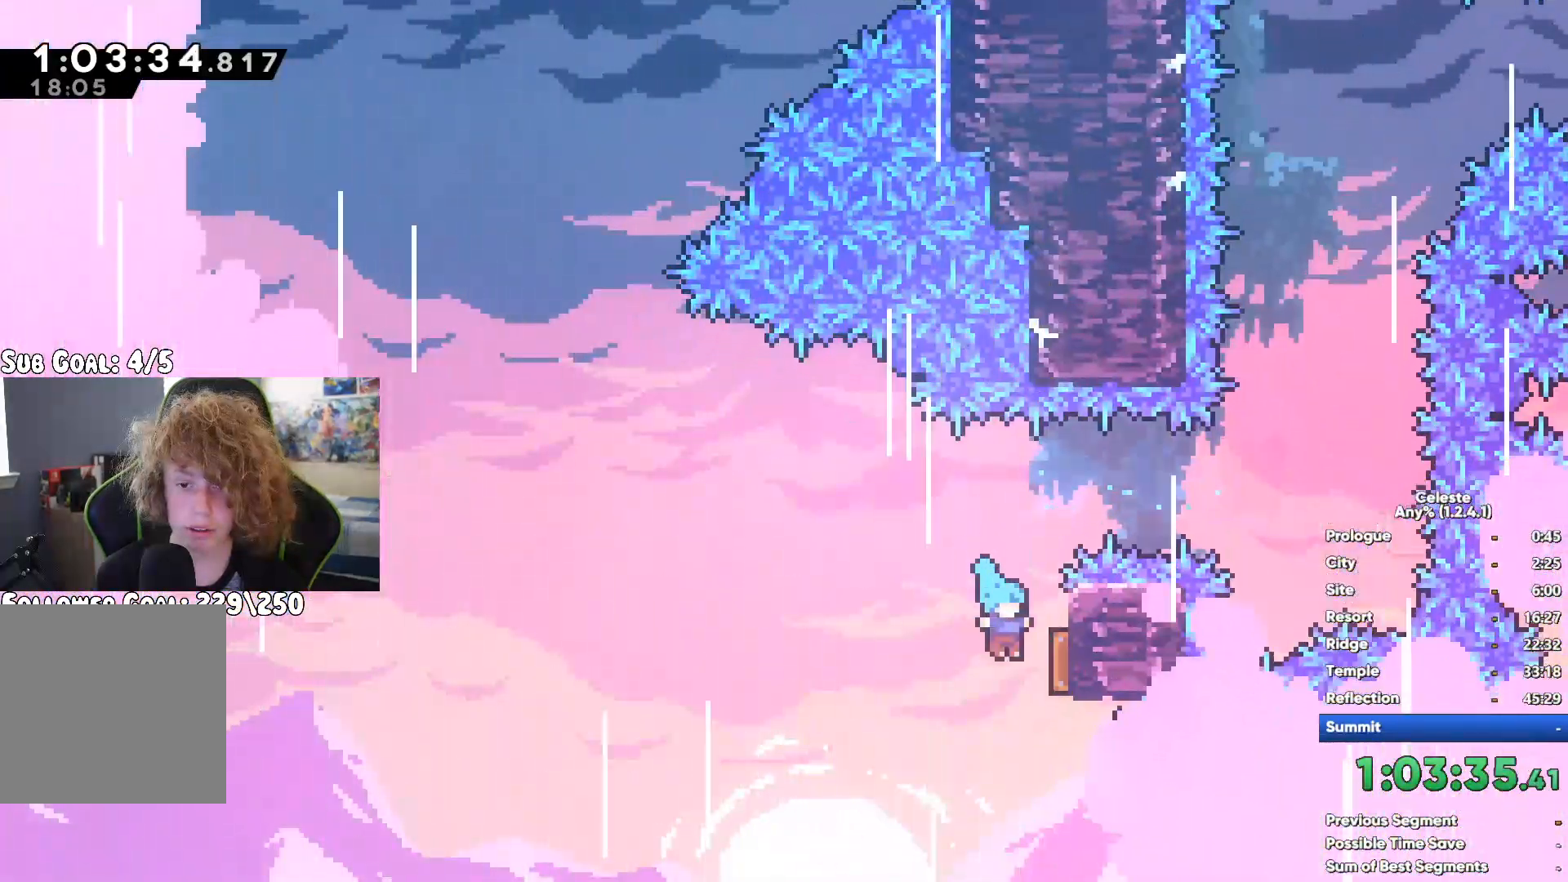
{"buttons": ["X"], "left_stick": "up-right", "right_stick": "center", "button_events": [[167, "X", "up"], [417, "X", "down"]]}
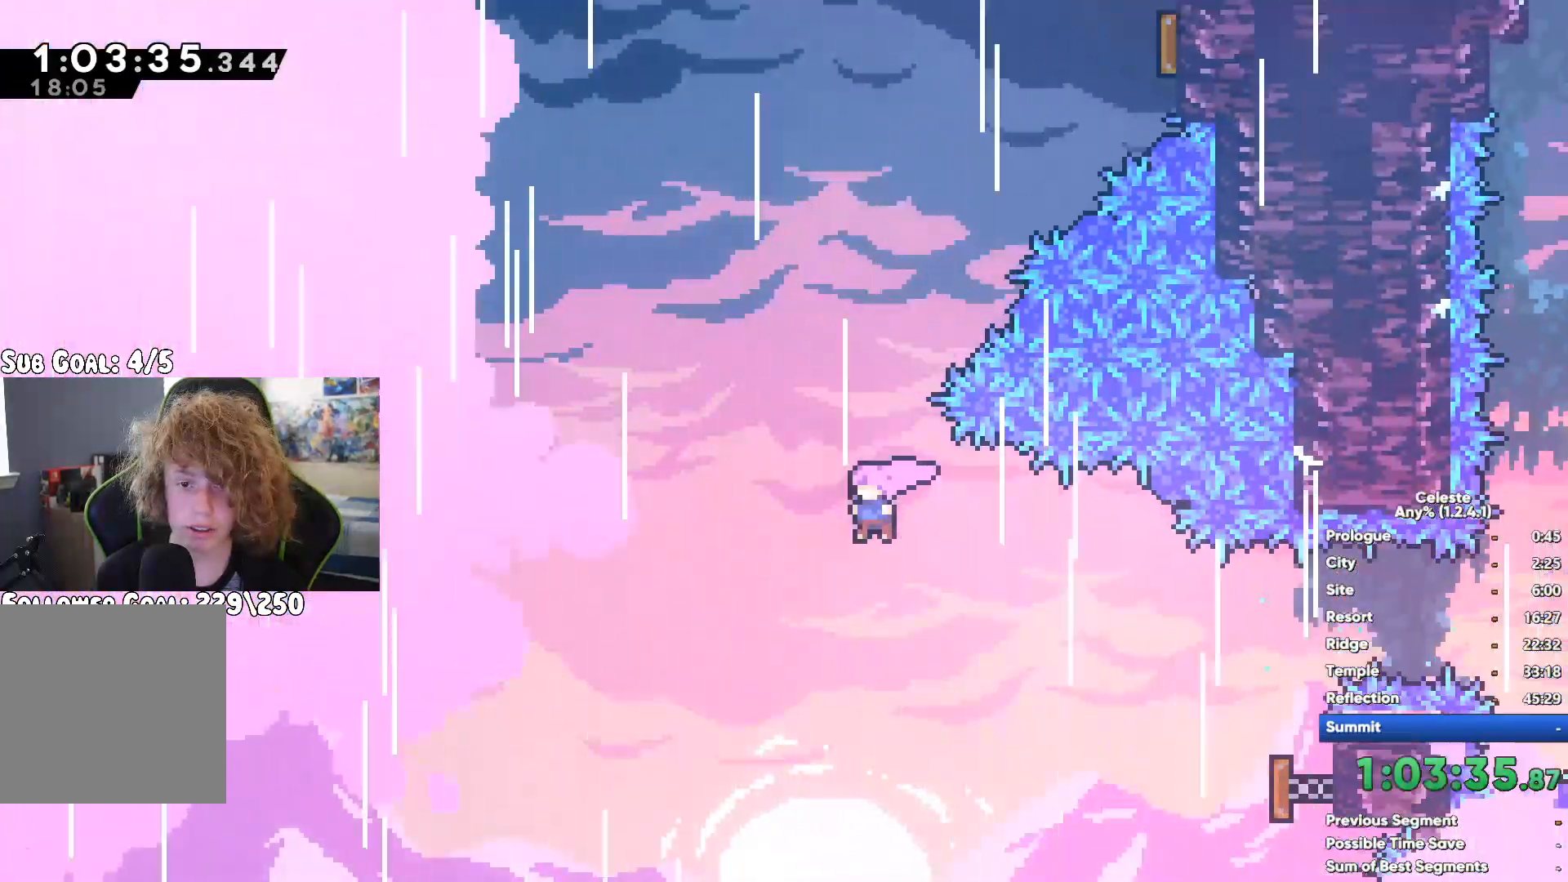
{"buttons": [], "left_stick": "up-left", "right_stick": "center", "button_events": [[233, "X", "up"]]}
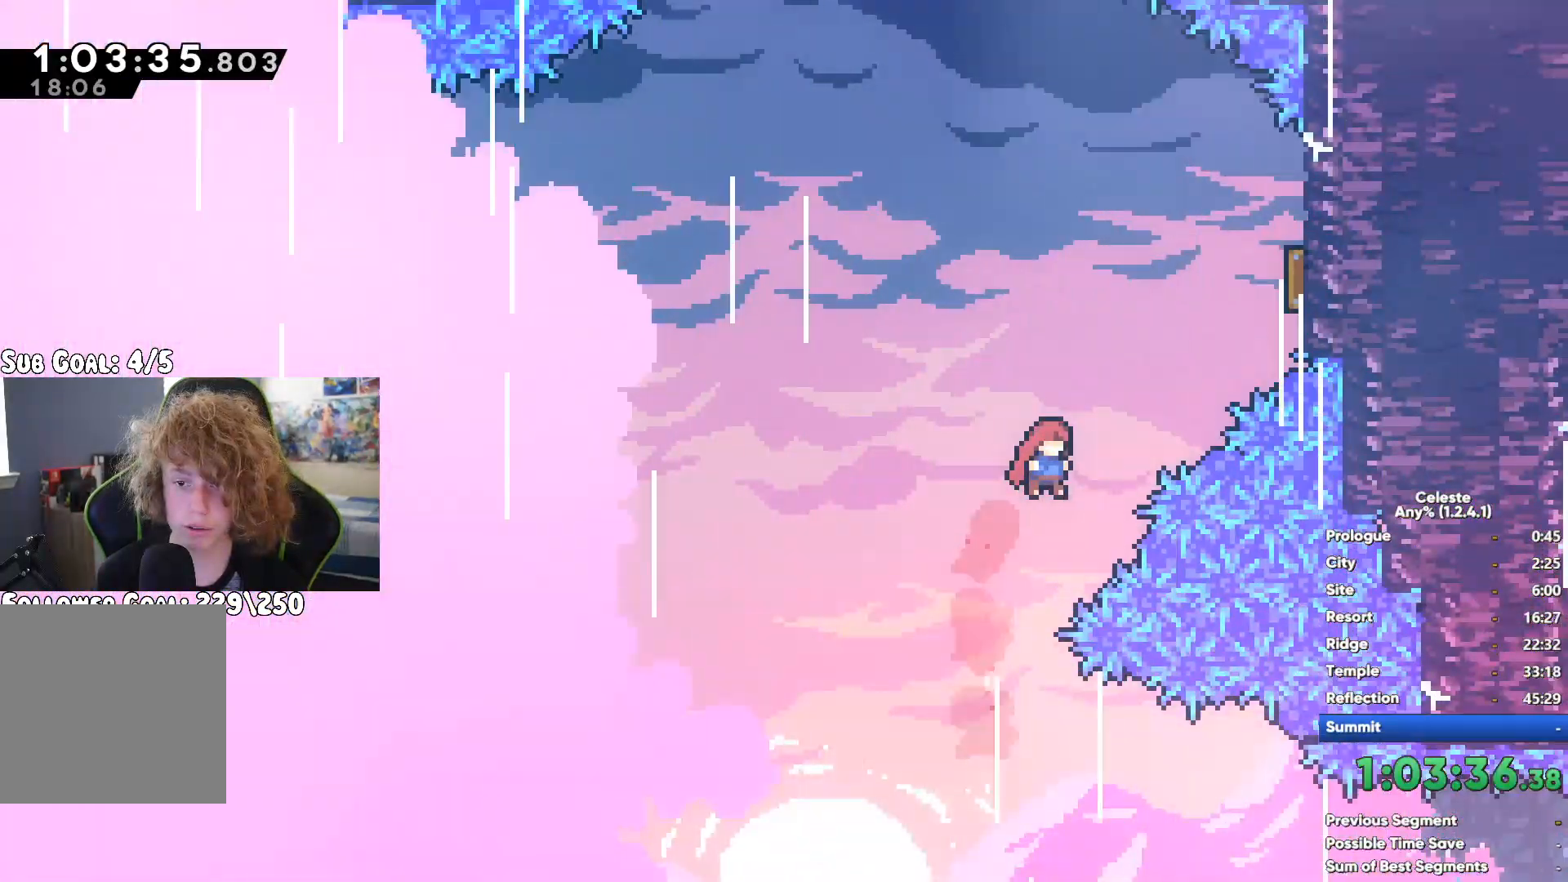
{"buttons": [], "left_stick": "up", "right_stick": "center", "button_events": [[200, "X", "down"], [450, "X", "up"]]}
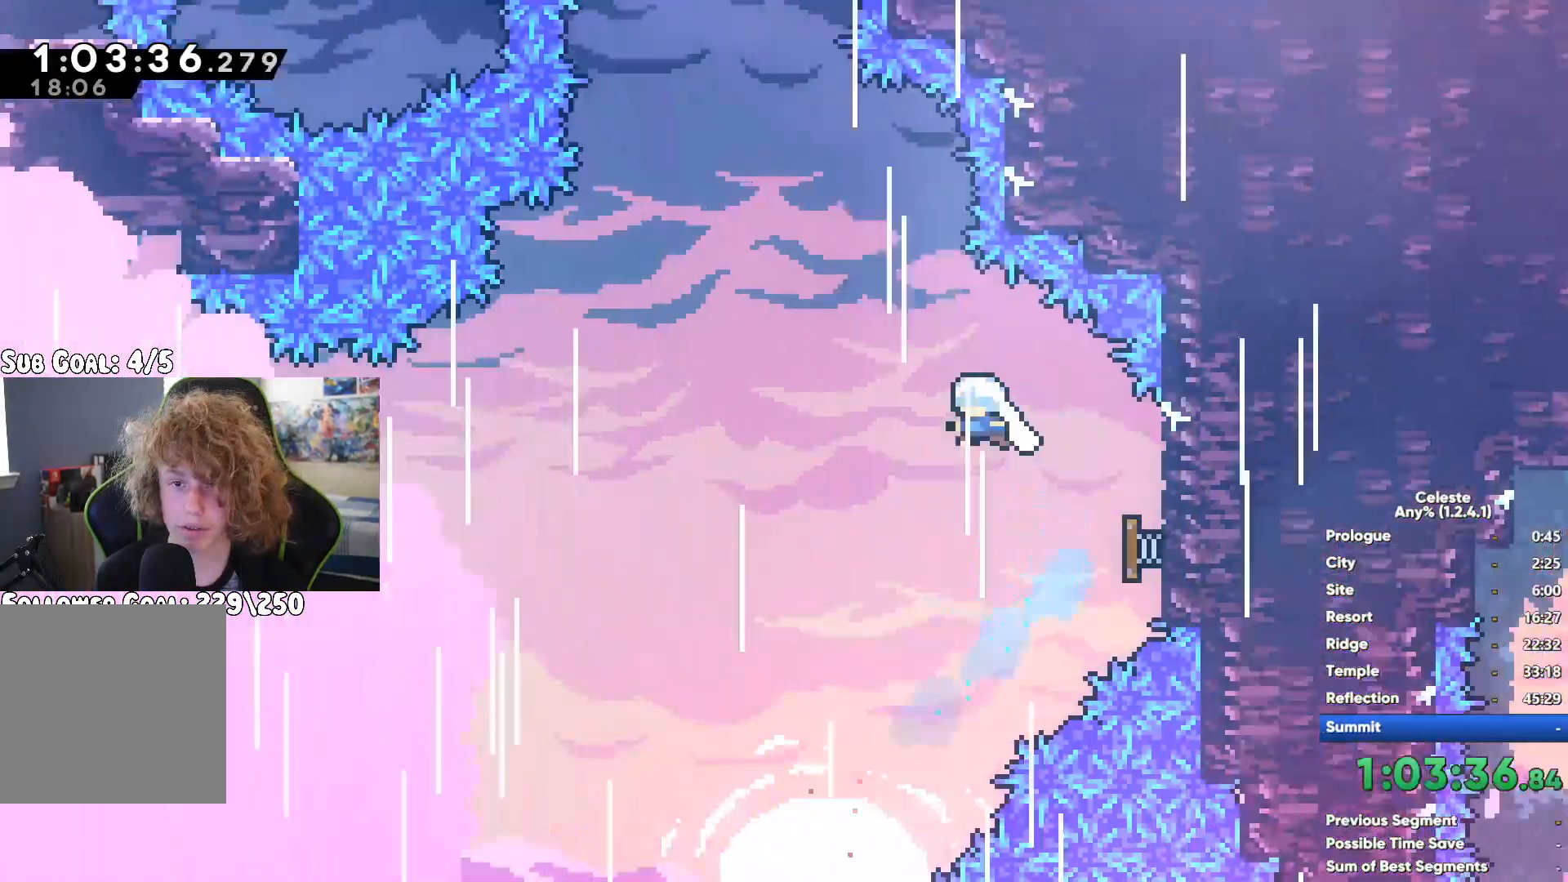
{"buttons": ["R1"], "left_stick": "up-left", "right_stick": "center", "button_events": [[67, "R1", "down"]]}
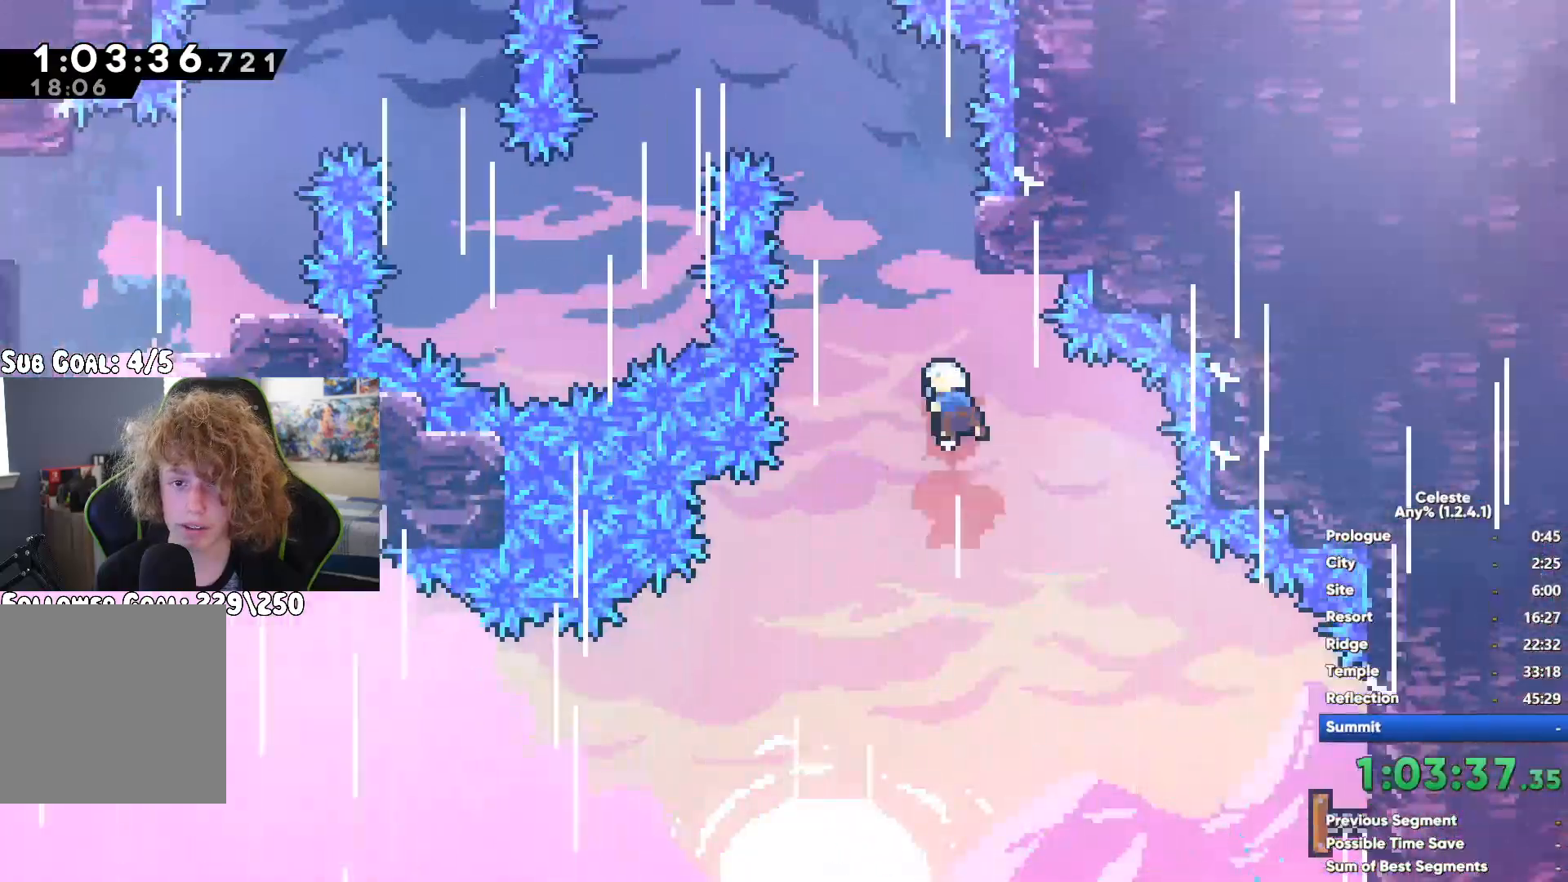
{"buttons": [], "left_stick": "left", "right_stick": "center", "button_events": [[33, "A", "down"], [400, "A", "up"], [417, "R1", "up"]]}
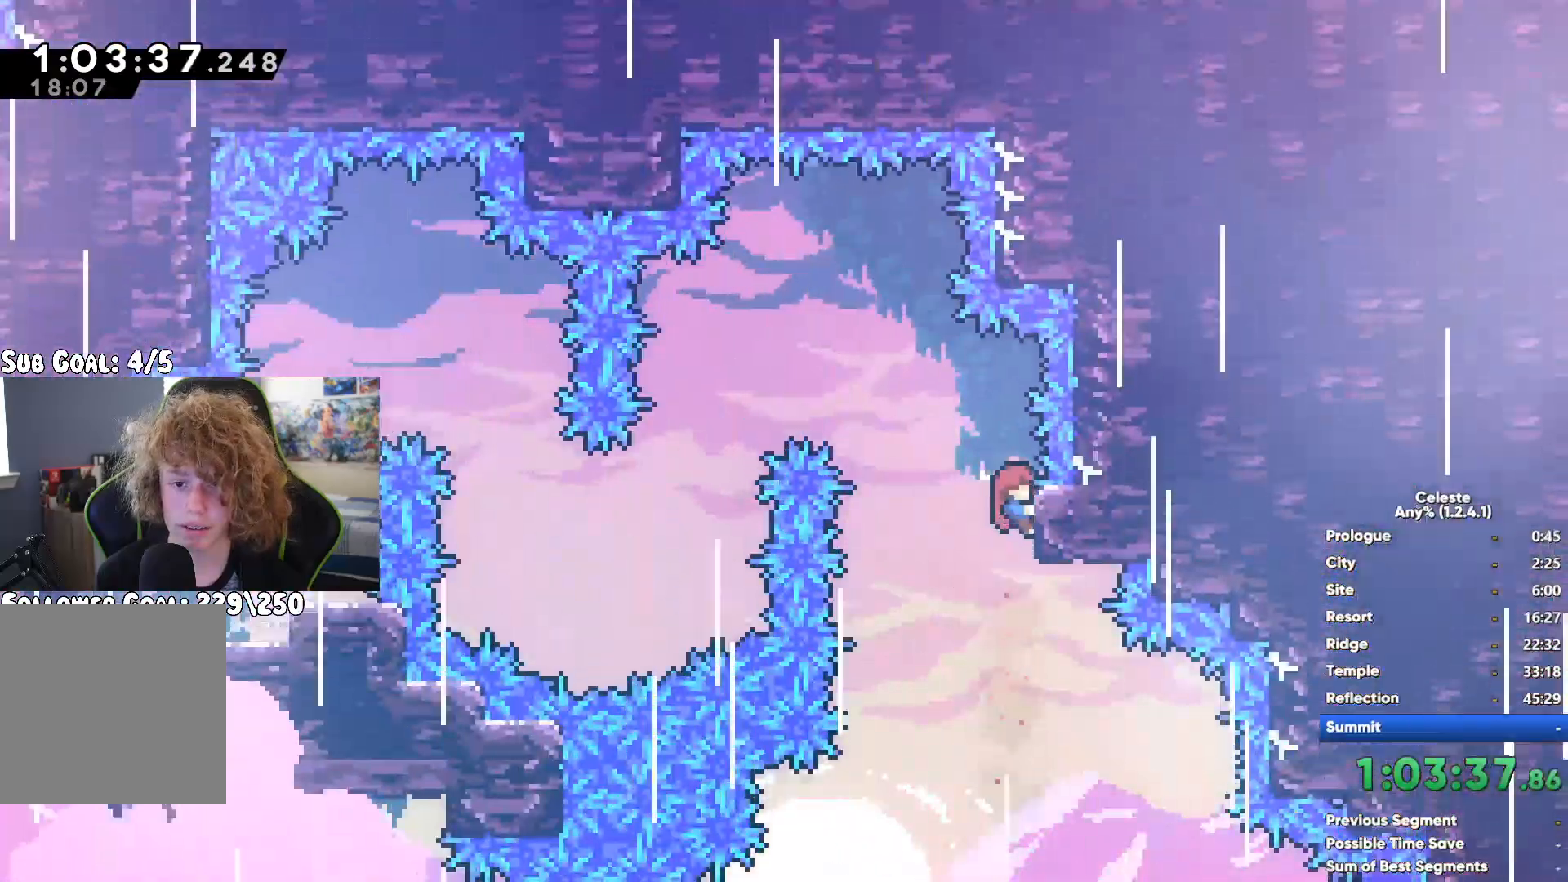
{"buttons": ["X"], "left_stick": "up-left", "right_stick": "center", "button_events": [[433, "X", "down"]]}
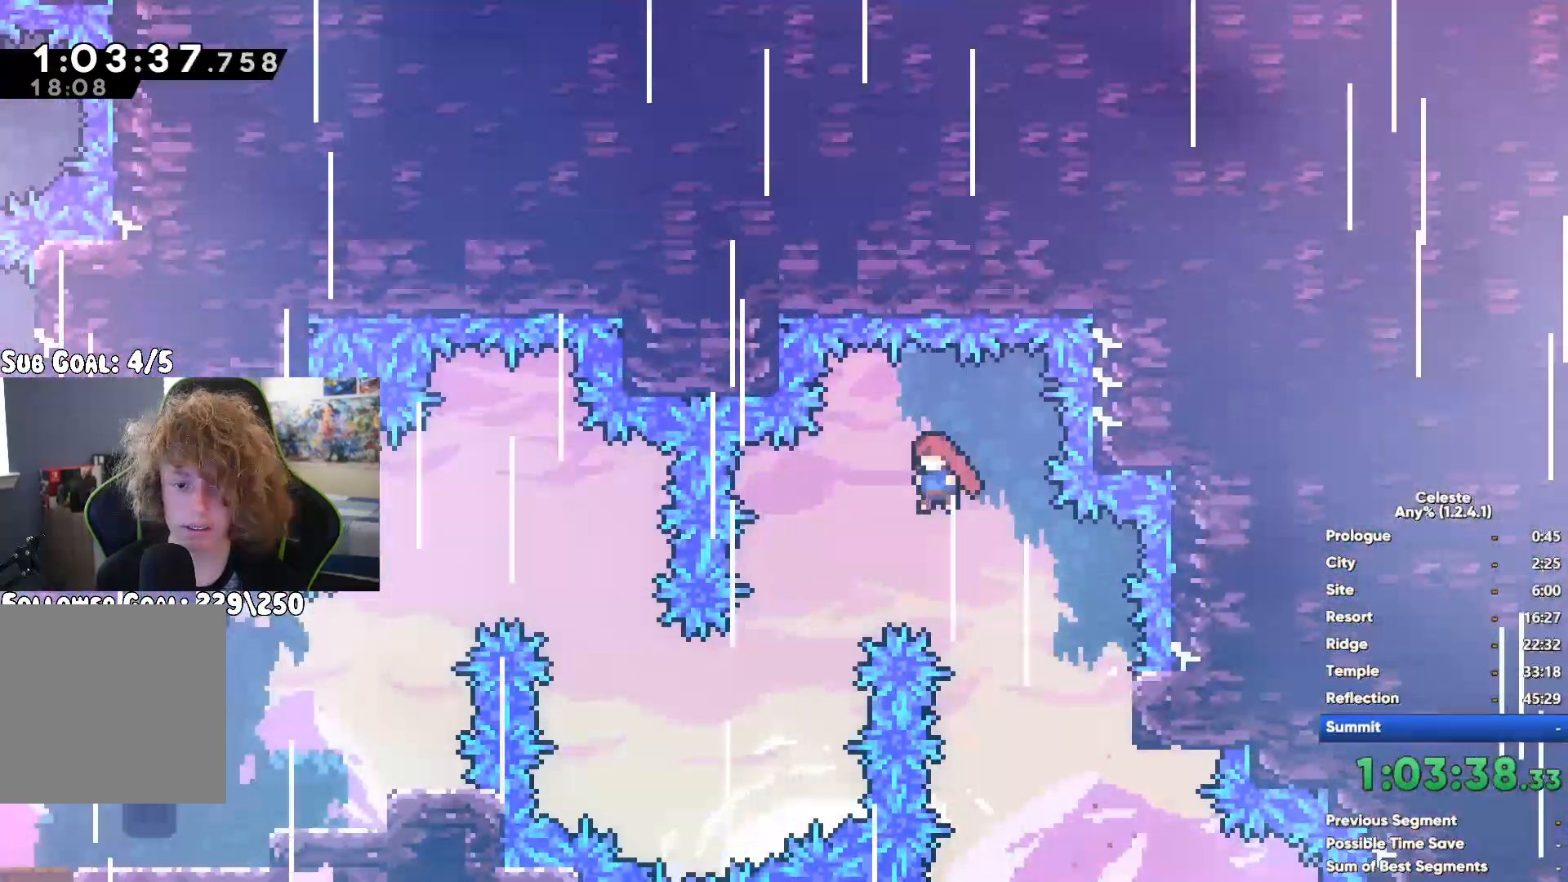
{"buttons": [], "left_stick": "left", "right_stick": "center", "button_events": [[167, "X", "up"]]}
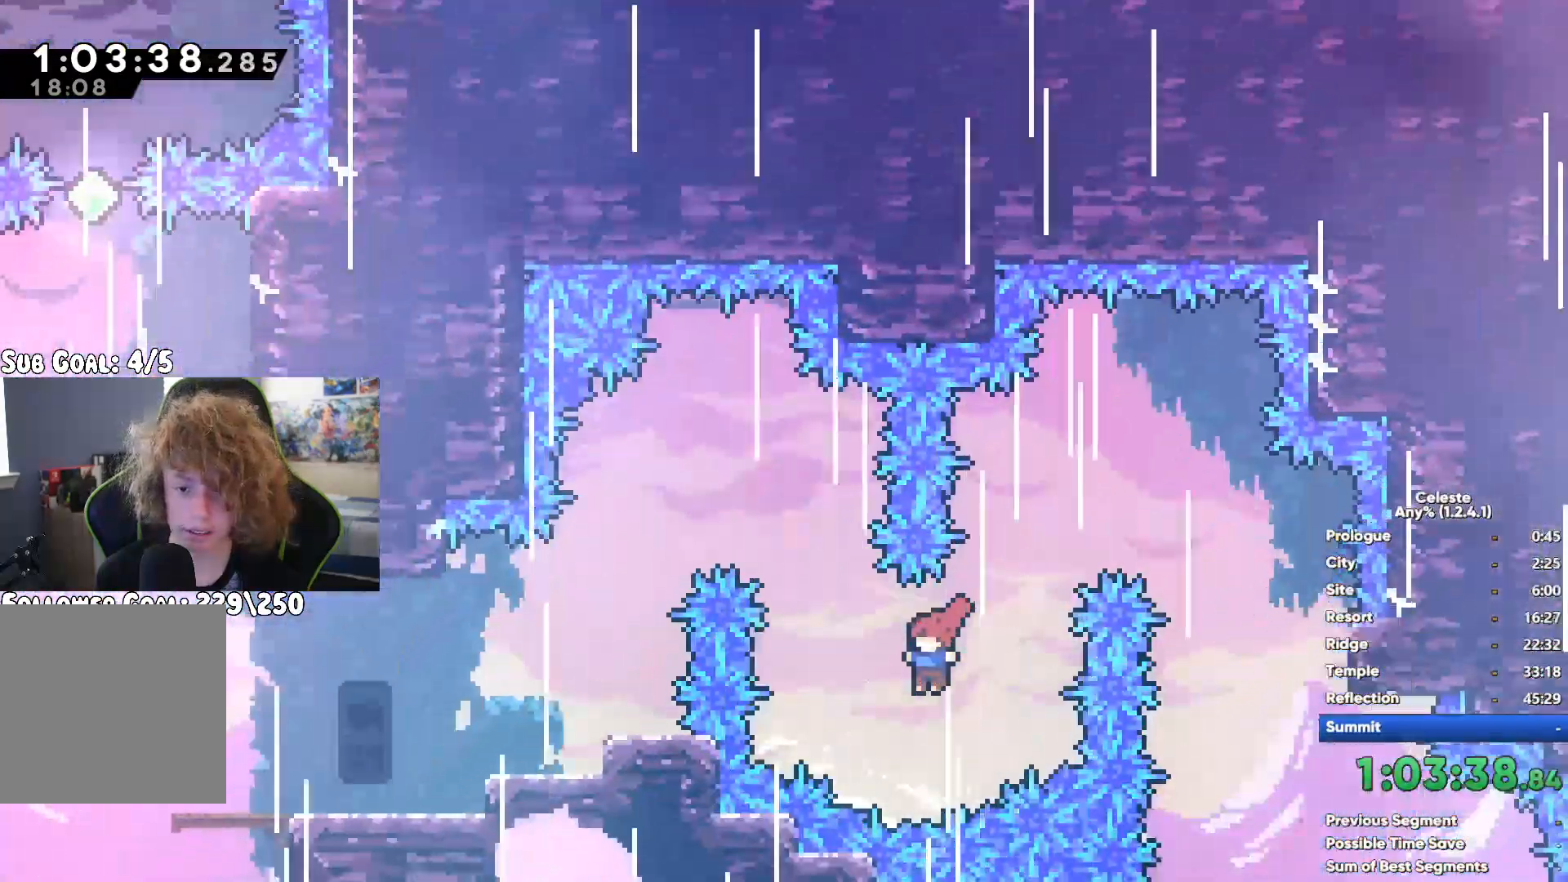
{"buttons": ["X"], "left_stick": "left", "right_stick": "center", "button_events": [[450, "X", "down"]]}
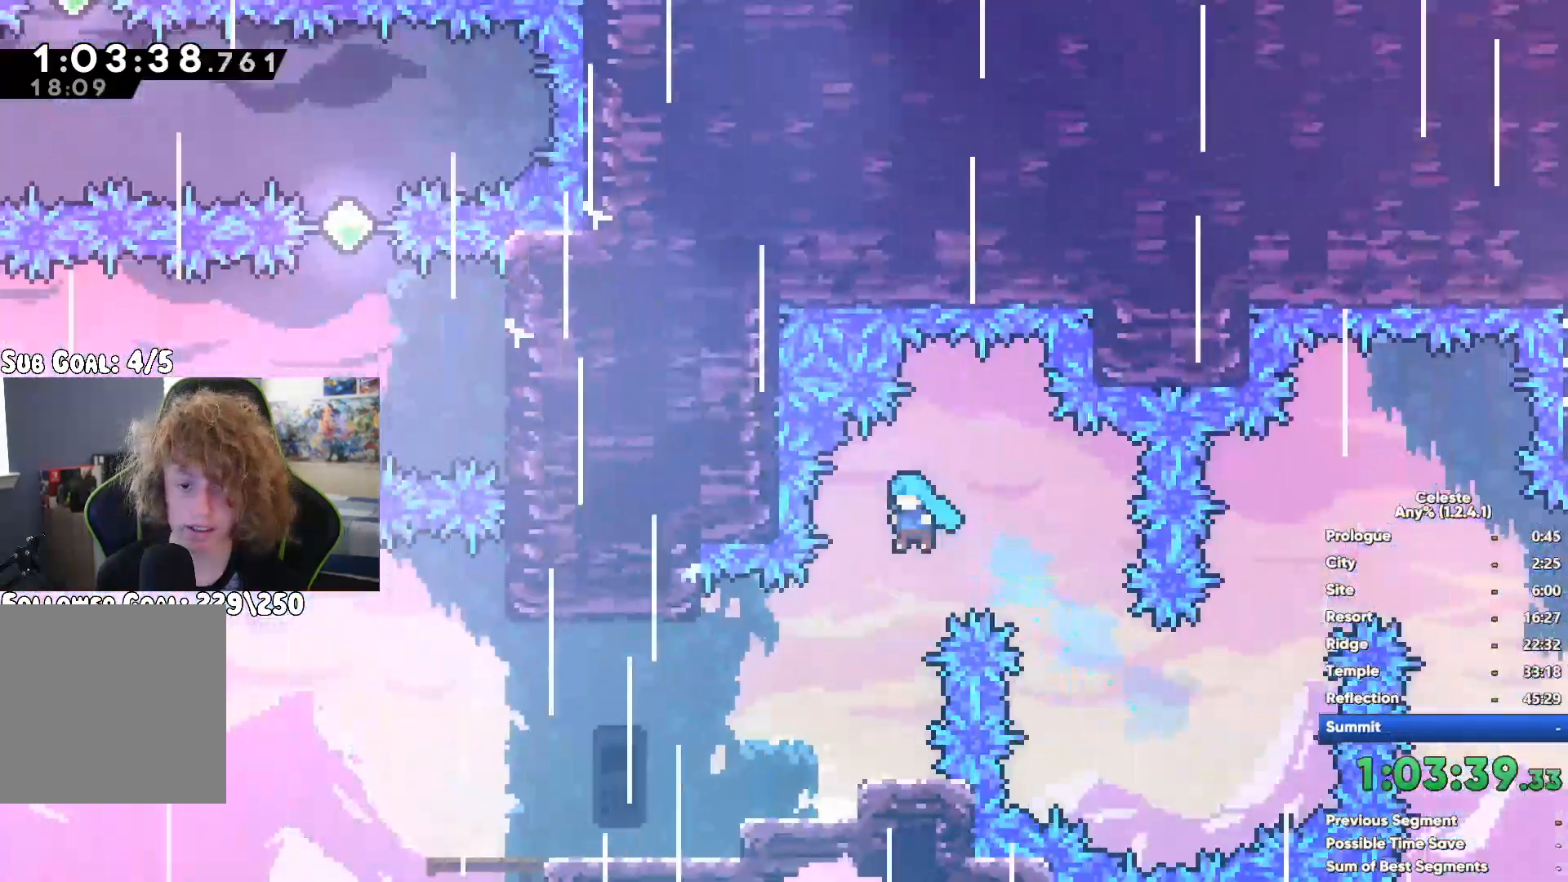
{"buttons": ["A"], "left_stick": "right", "right_stick": "center", "button_events": [[50, "X", "up"], [417, "A", "down"]]}
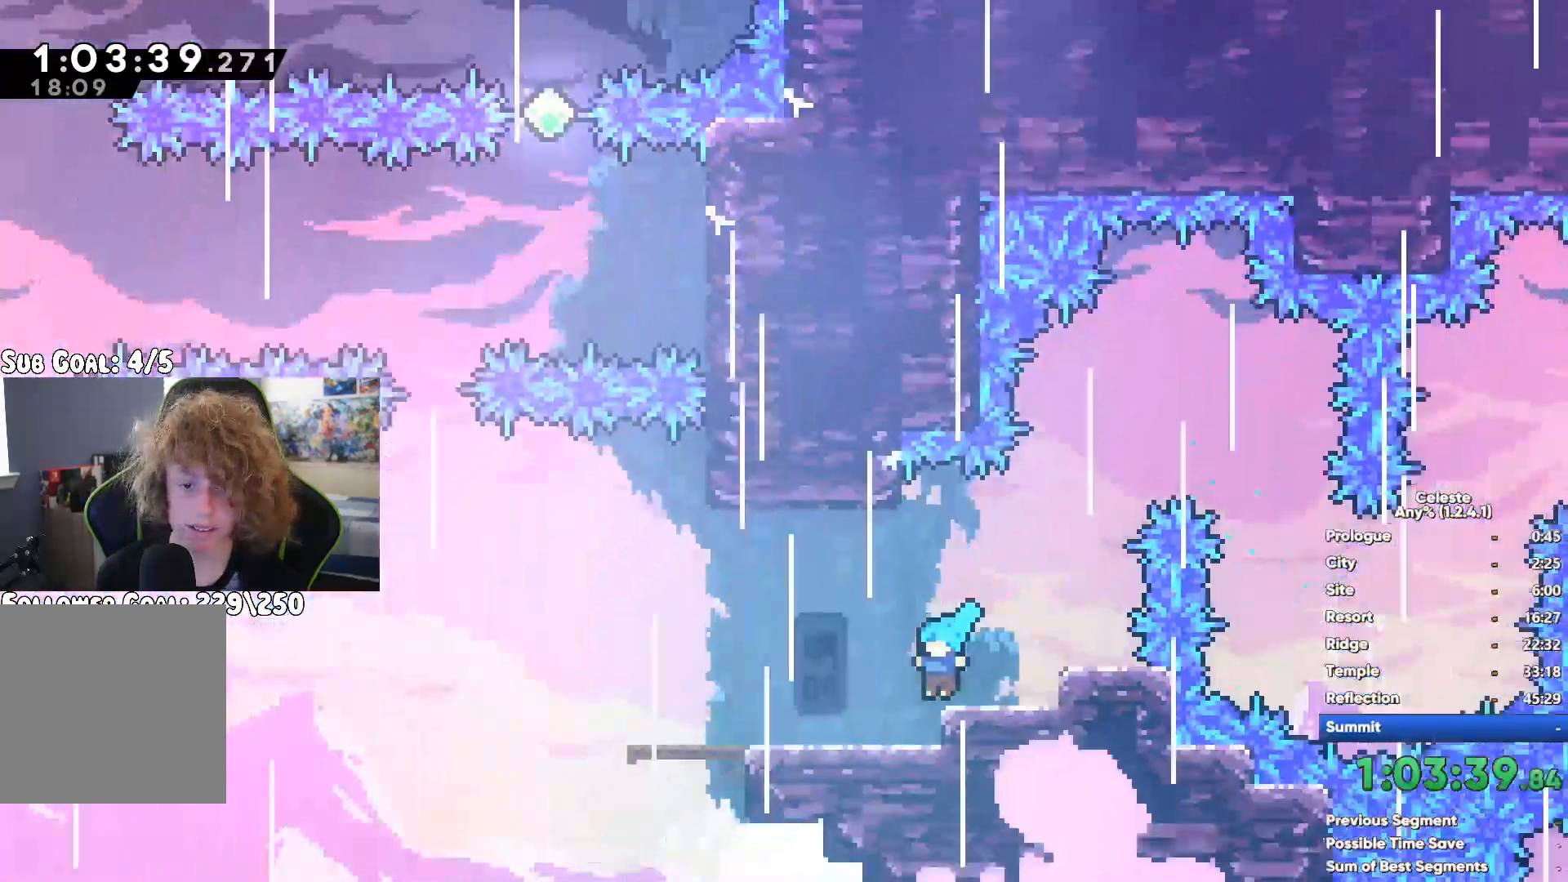
{"buttons": [], "left_stick": "down-left", "right_stick": "center", "button_events": [[150, "A", "up"]]}
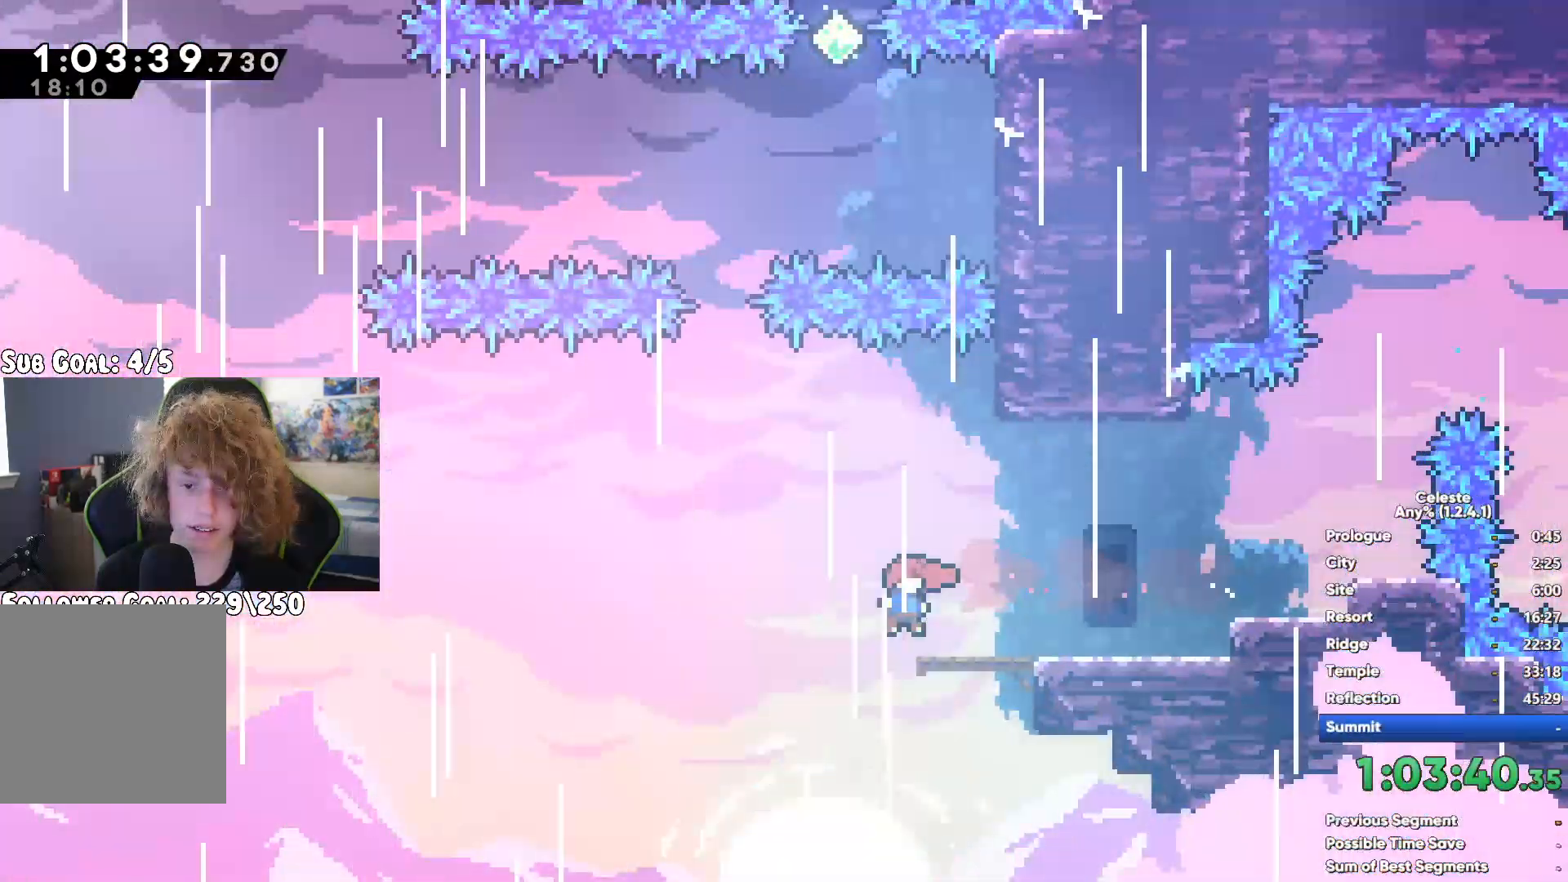
{"buttons": [], "left_stick": "left", "right_stick": "center", "button_events": []}